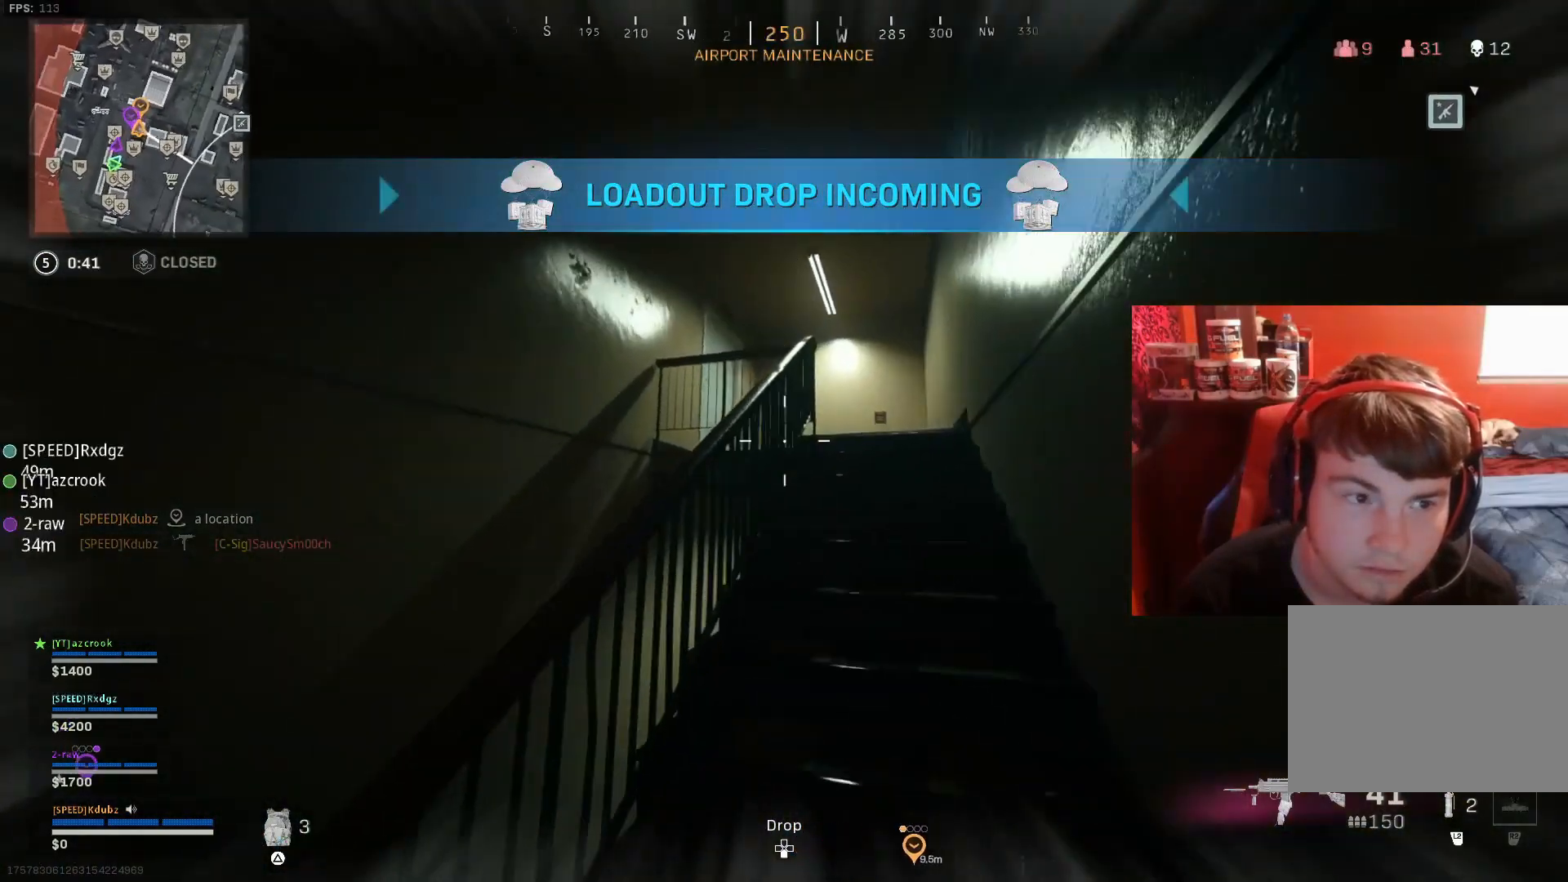
Gameplay with a controller (PlayStation layout); each line is a JSON object with the inputs held at the frame after it. "events" lists button and stick changes between this image and that frame as [ms after this image, input, new state], when the widget could be followed in between.
{"buttons": [], "left_stick": "up", "right_stick": "down", "events": [[100, "TRIANGLE", "up"], [100, "right_stick", "center"], [467, "right_stick", "down"]]}
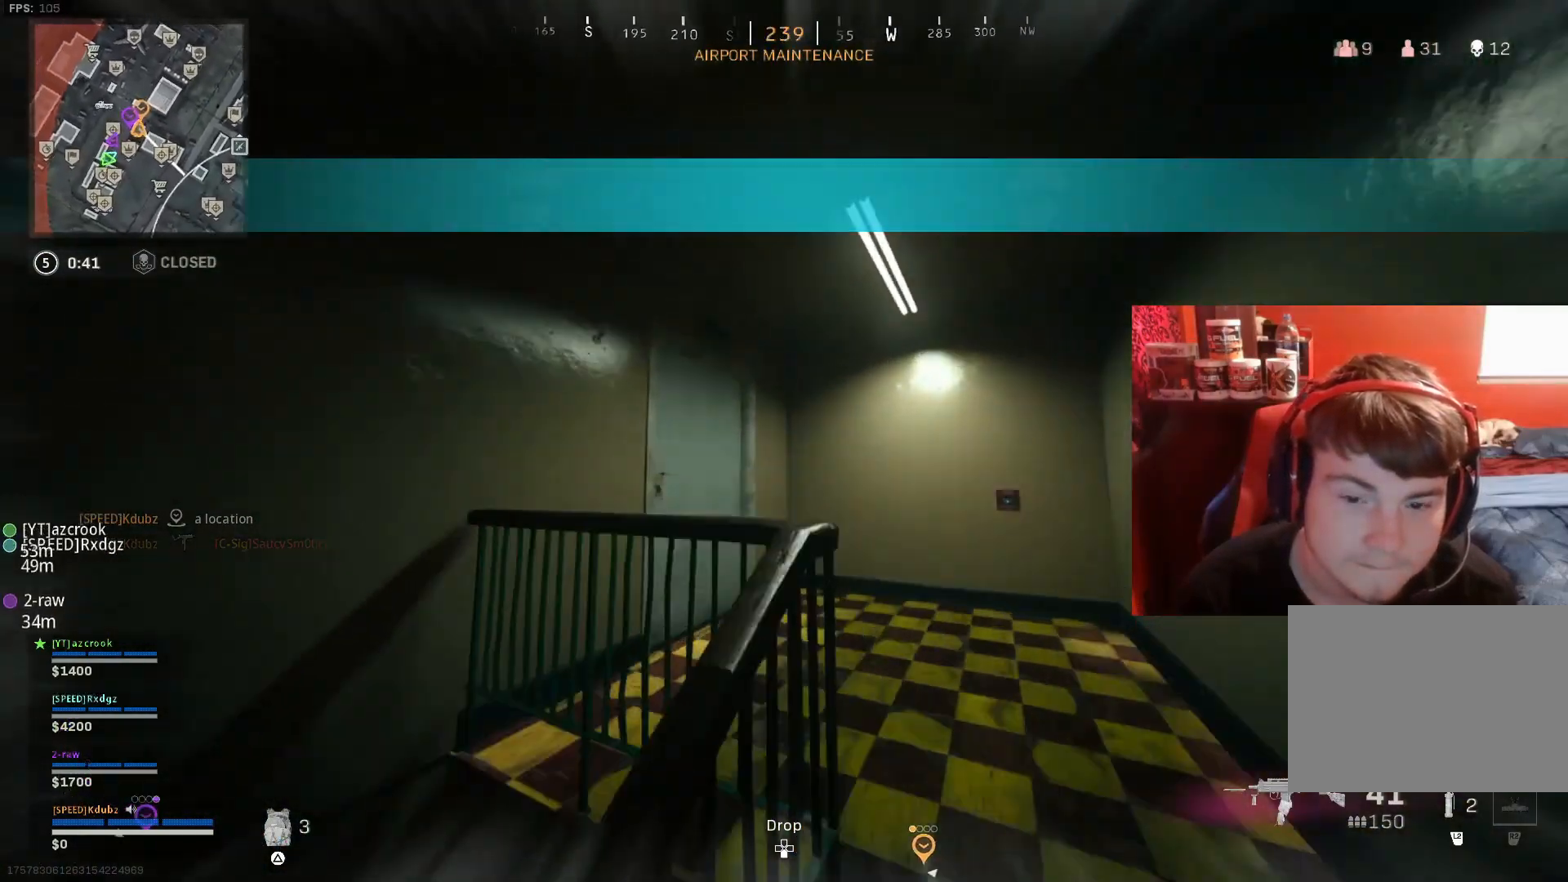
{"buttons": [], "left_stick": "up", "right_stick": "left", "events": [[33, "right_stick", "down-left"], [167, "right_stick", "left"], [300, "right_stick", "center"], [433, "right_stick", "left"]]}
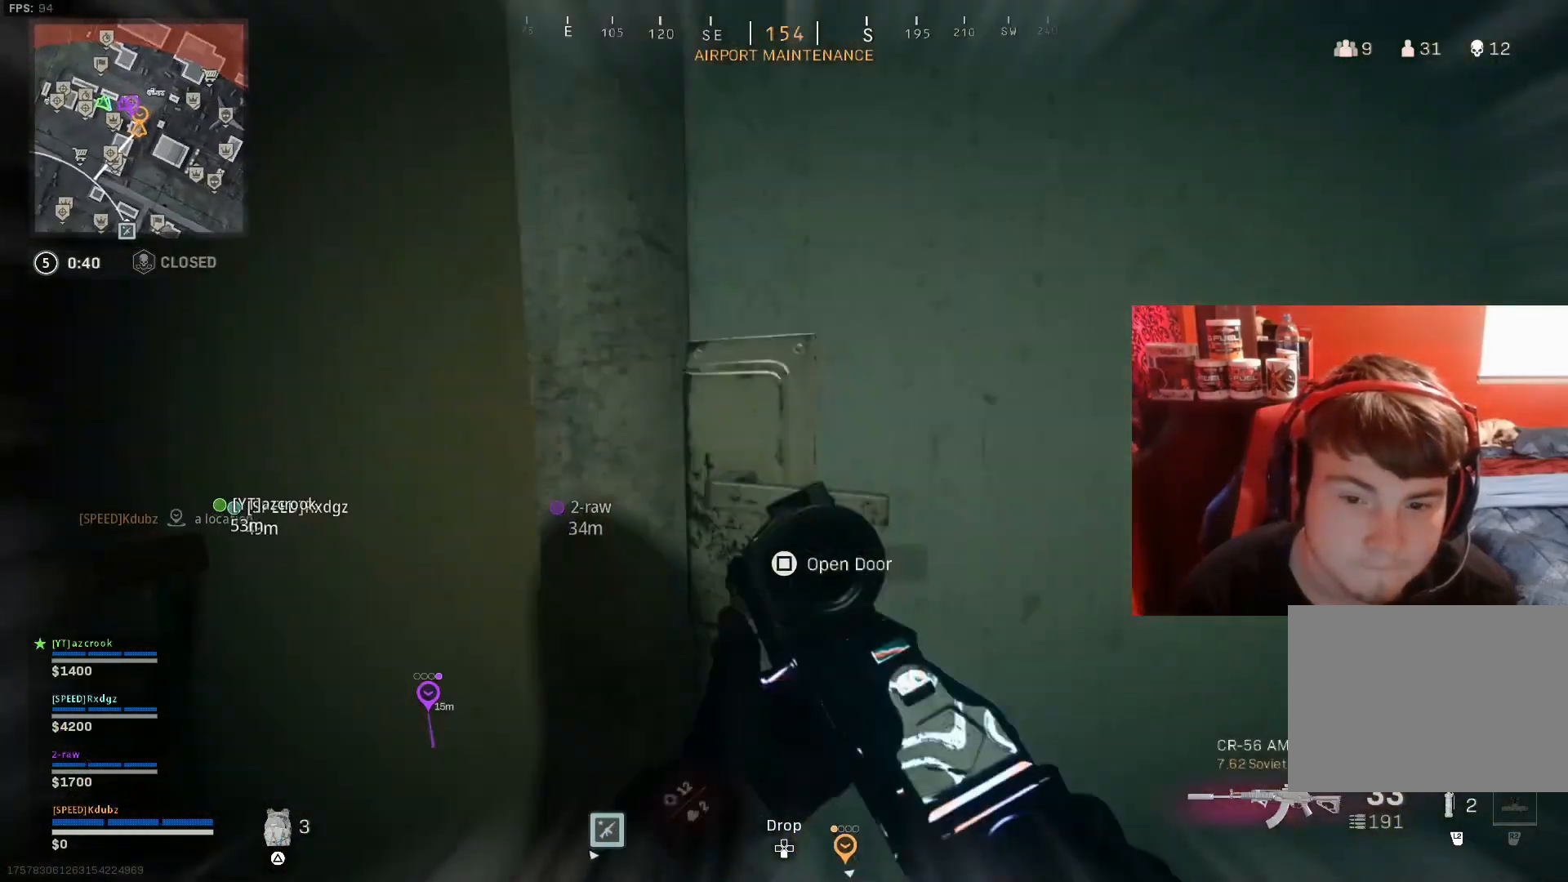
{"buttons": [], "left_stick": "up-left", "right_stick": "center", "events": [[133, "right_stick", "up-left"], [267, "left_stick", "up-left"], [300, "right_stick", "left"], [467, "right_stick", "center"]]}
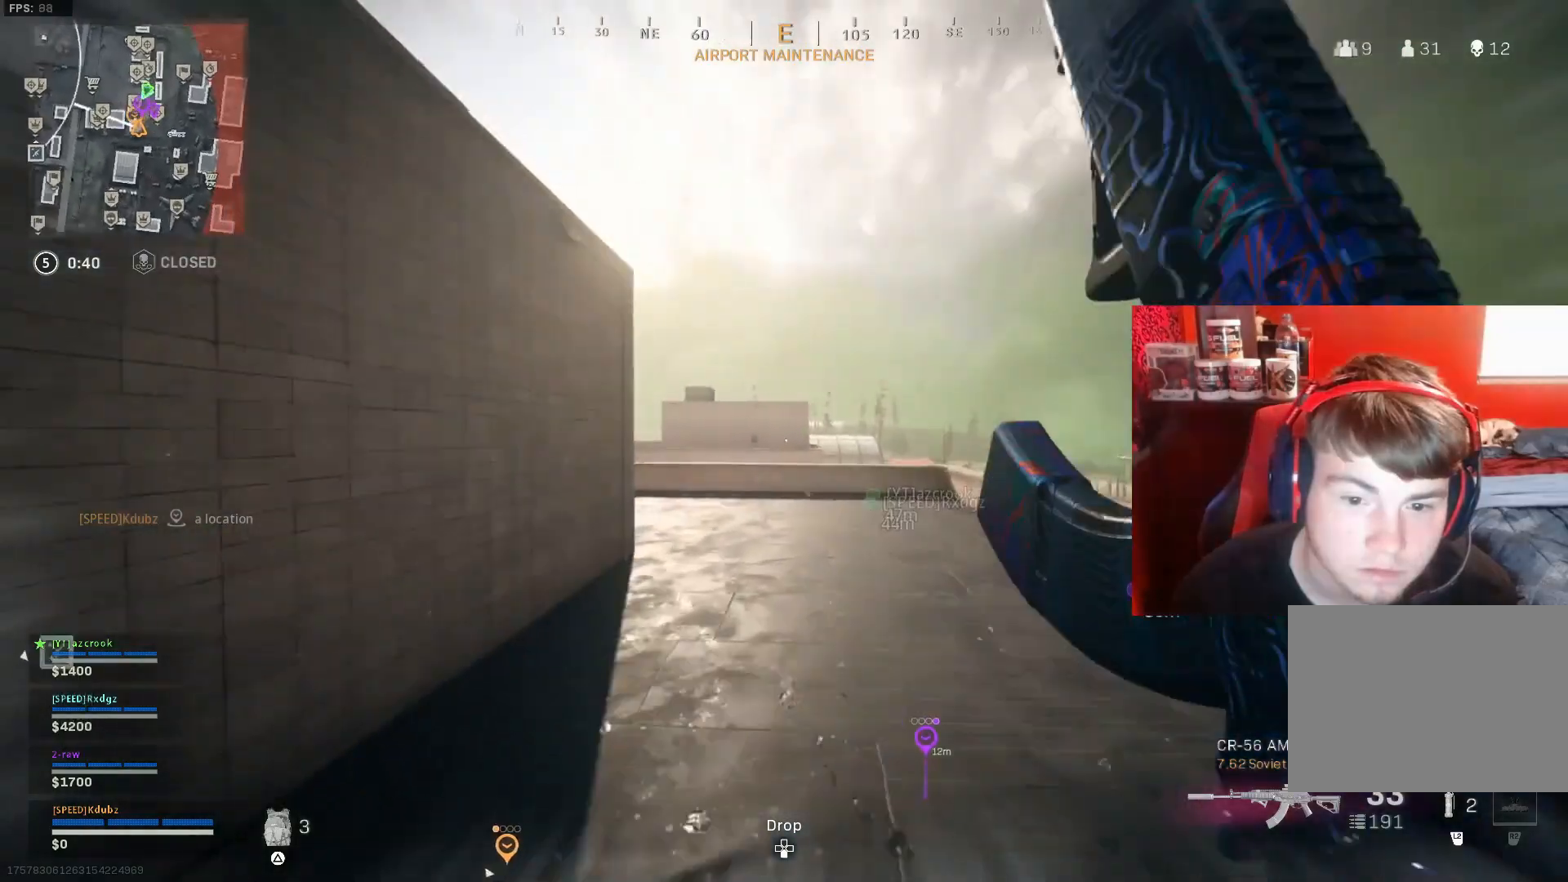
{"buttons": ["L1"], "left_stick": "up-right", "right_stick": "down-right", "events": [[67, "L1", "down"], [300, "left_stick", "up-right"], [367, "right_stick", "down-right"]]}
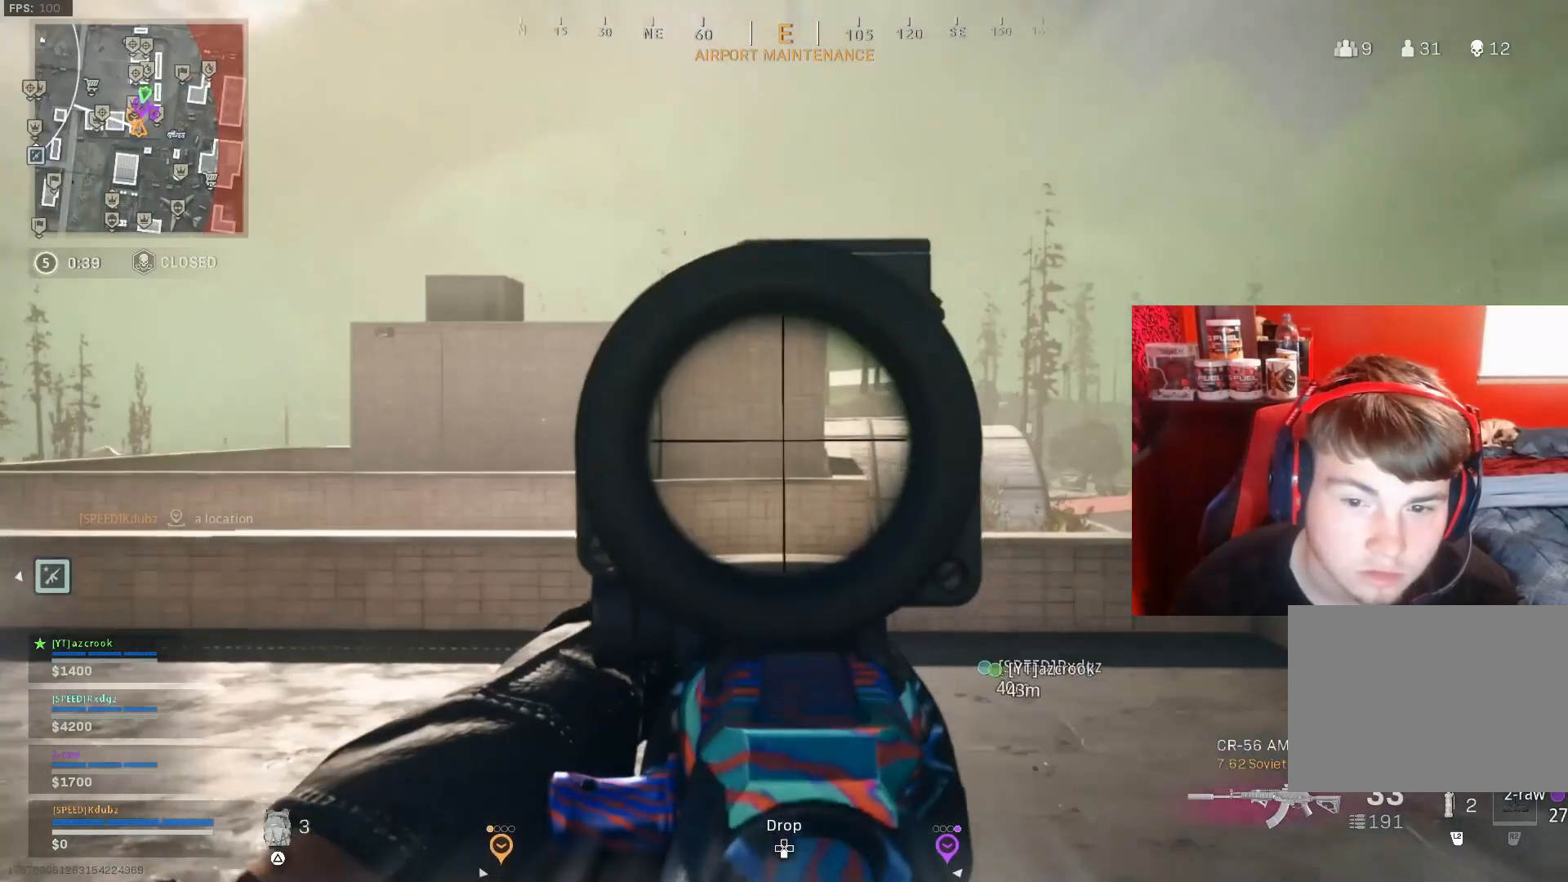
{"buttons": ["L1"], "left_stick": "up-left", "right_stick": "center", "events": [[67, "right_stick", "down"], [100, "left_stick", "up-left"], [167, "right_stick", "left"], [500, "right_stick", "center"]]}
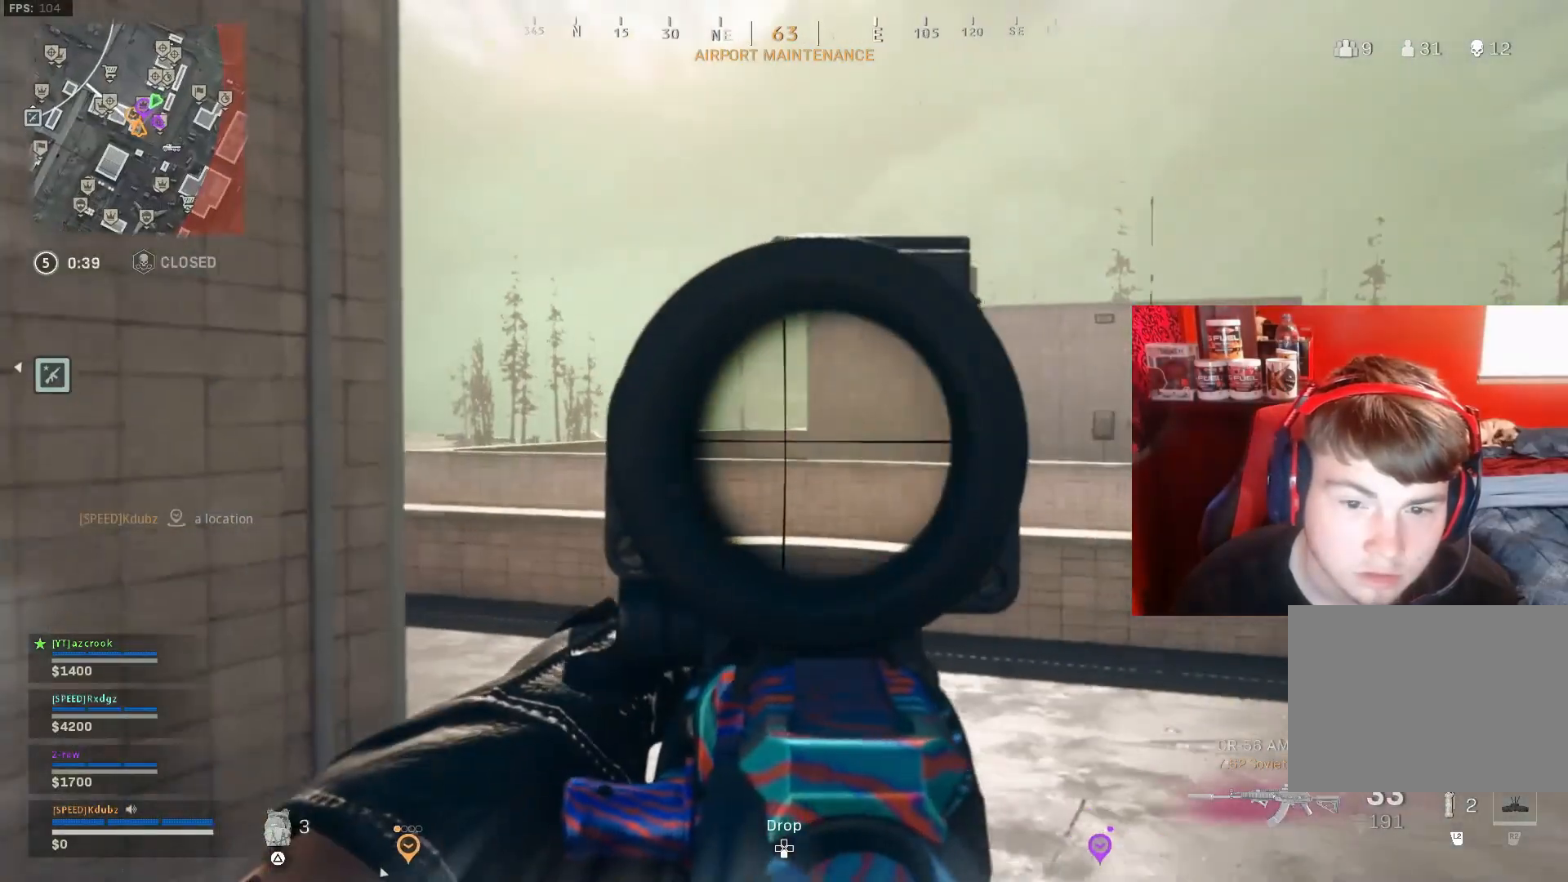
{"buttons": ["L1"], "left_stick": "up-right", "right_stick": "center", "events": [[67, "left_stick", "up-right"]]}
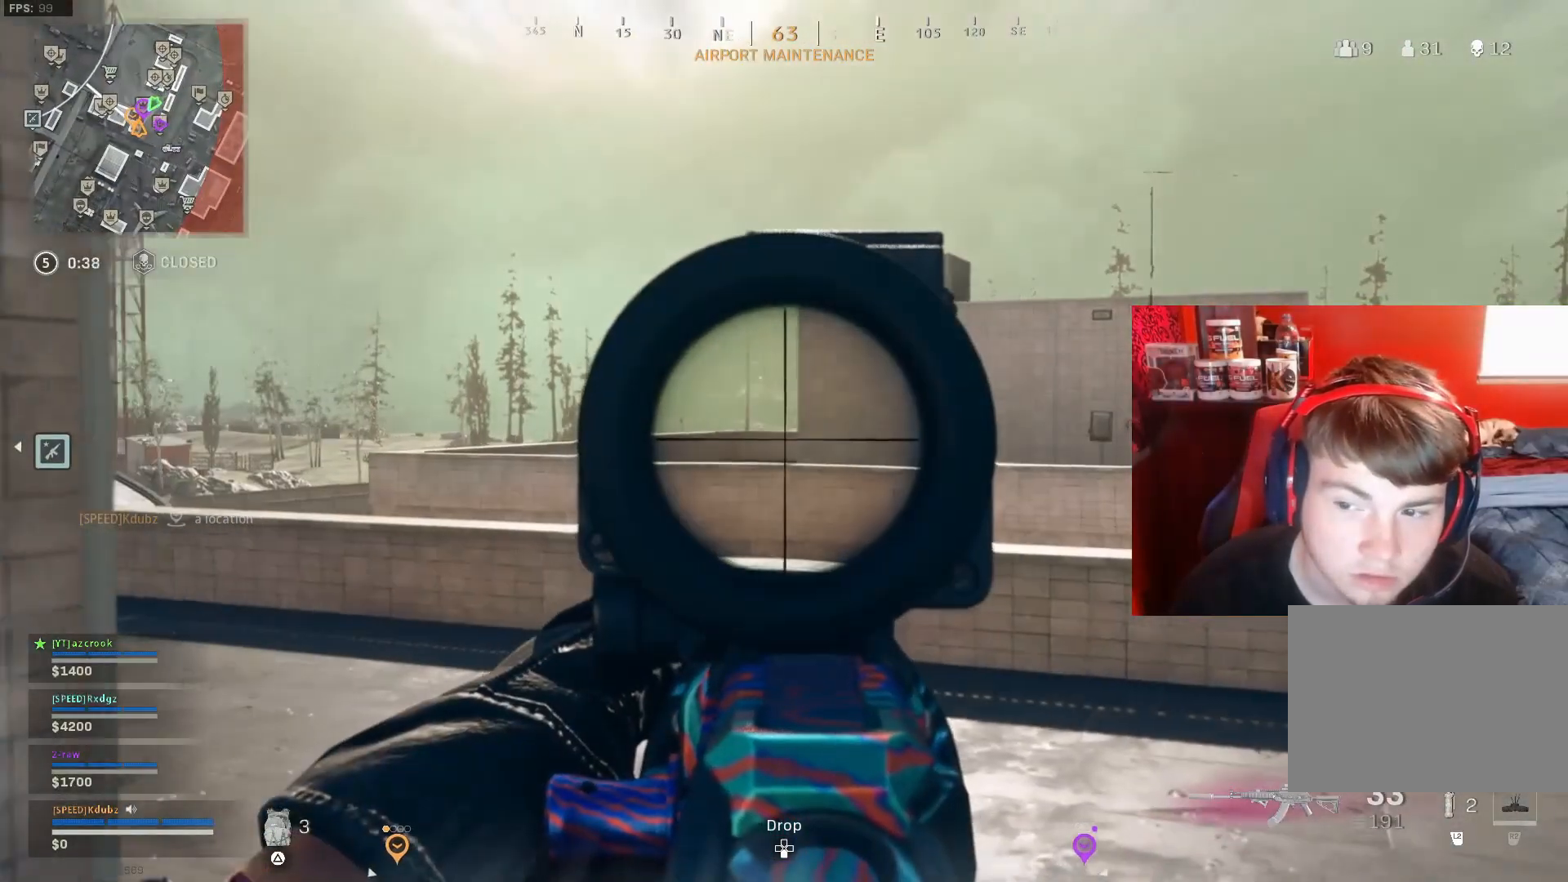
{"buttons": [], "left_stick": "center", "right_stick": "center", "events": [[133, "left_stick", "center"], [167, "right_stick", "right"], [333, "DPAD_UP", "down"], [367, "right_stick", "center"], [433, "DPAD_UP", "up"], [500, "L1", "up"]]}
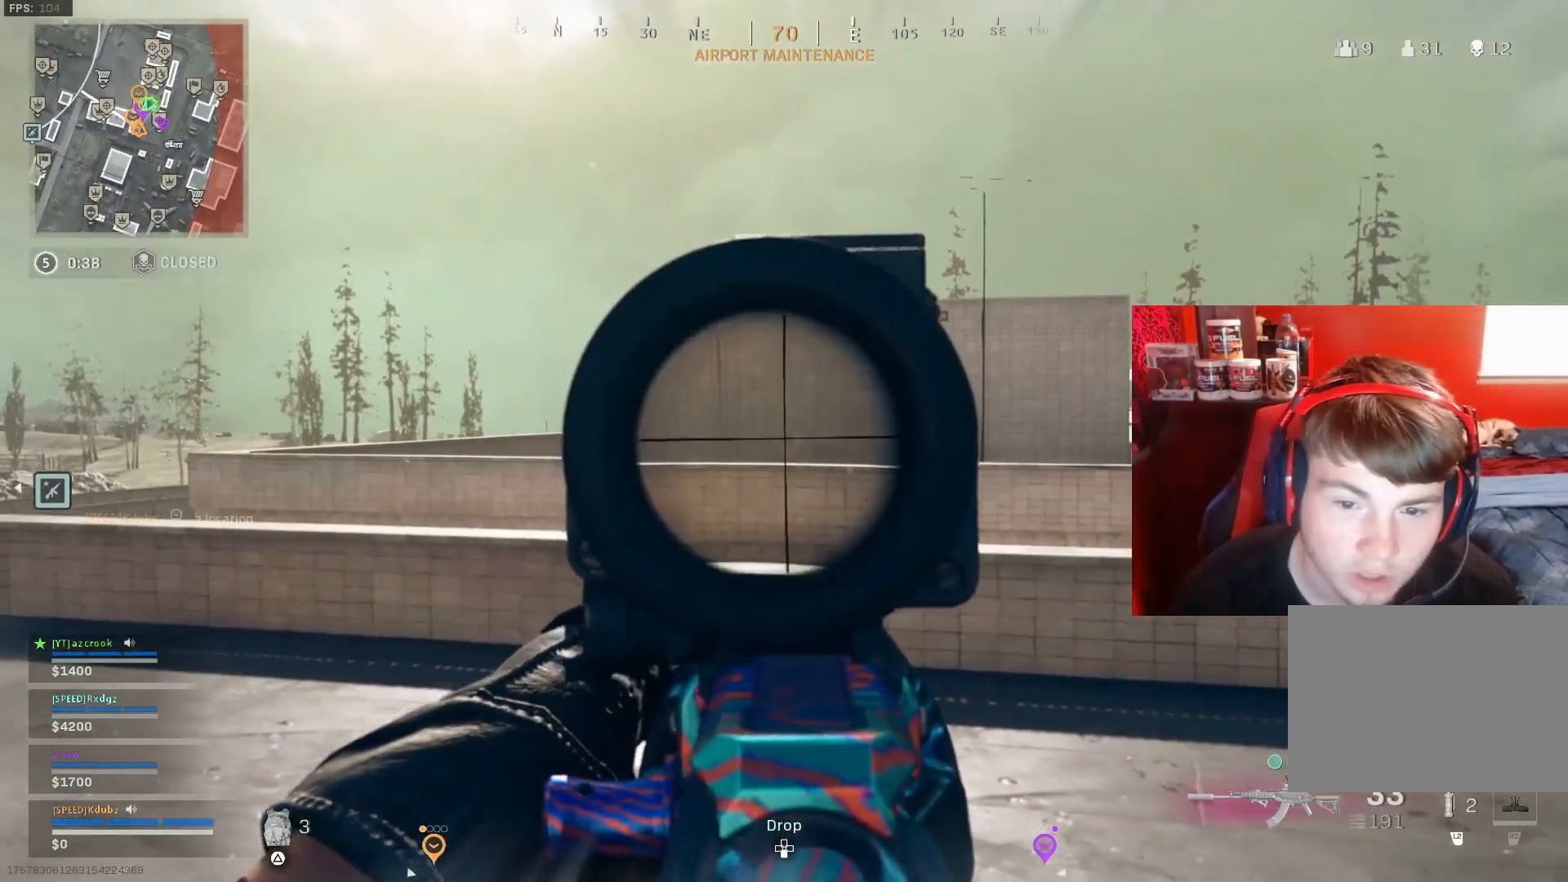
{"buttons": ["TRIANGLE"], "left_stick": "center", "right_stick": "center", "events": [[67, "TRIANGLE", "down"], [167, "TRIANGLE", "up"], [167, "left_stick", "left"], [300, "left_stick", "up-left"], [433, "TRIANGLE", "down"], [467, "left_stick", "center"]]}
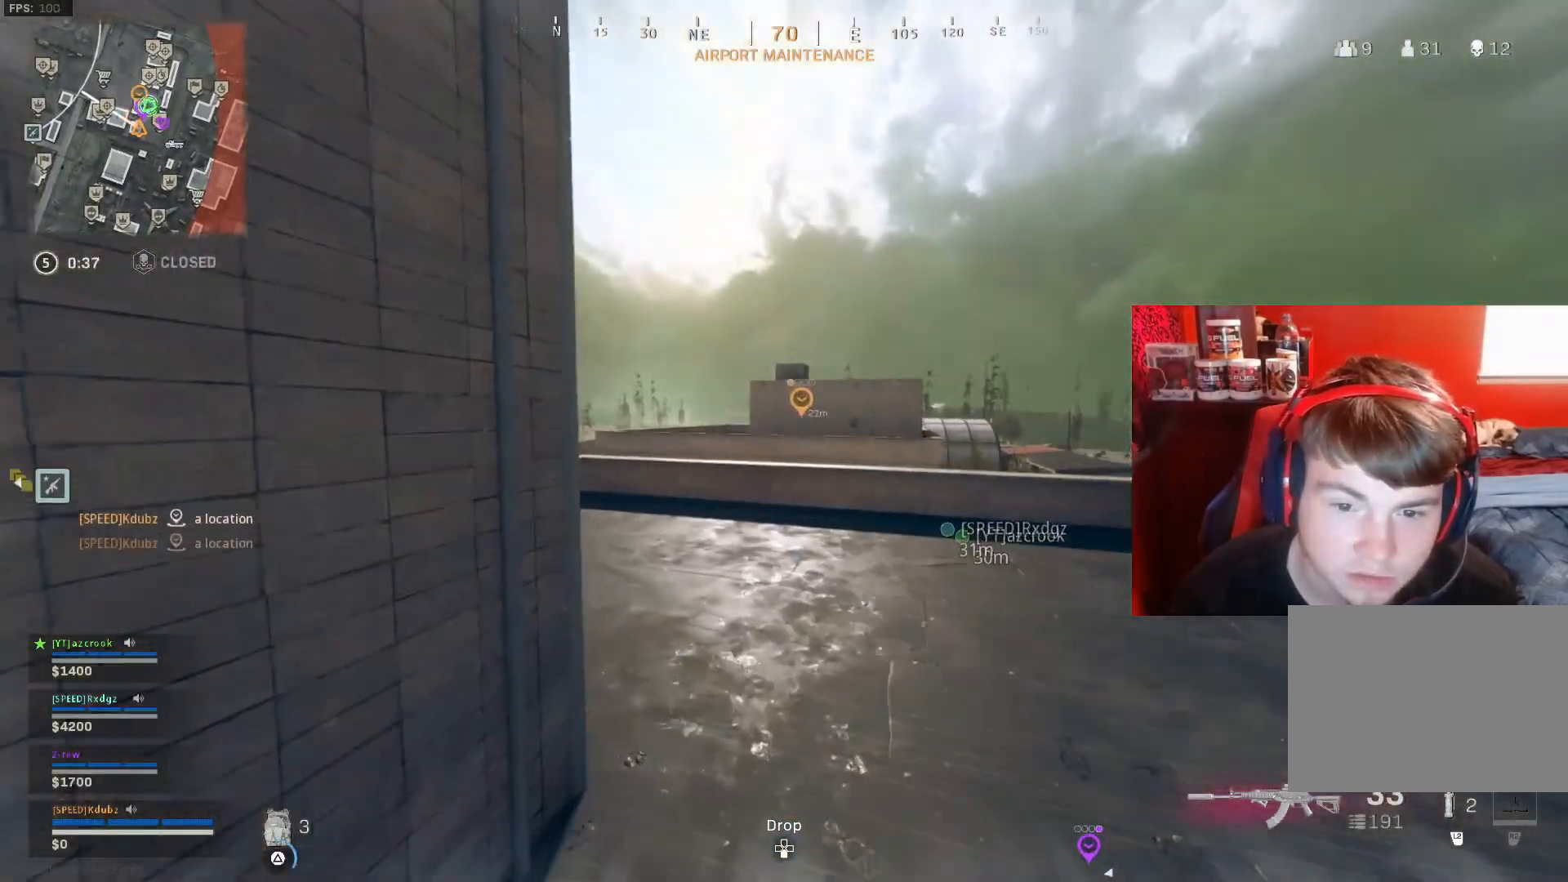
{"buttons": [], "left_stick": "right", "right_stick": "center", "events": [[33, "left_stick", "right"], [67, "TRIANGLE", "up"]]}
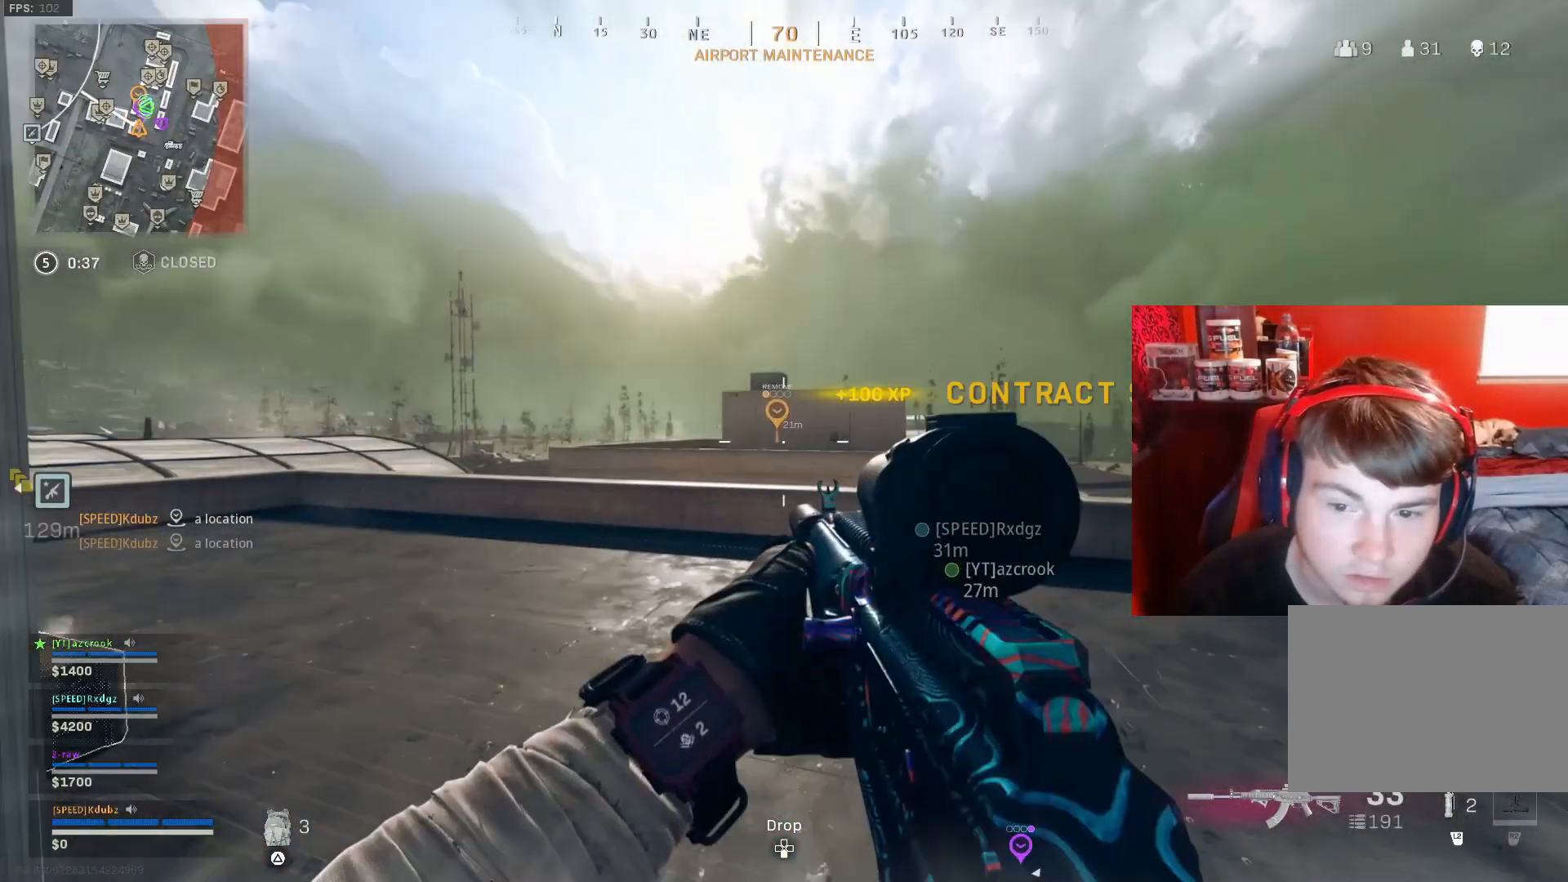
{"buttons": [], "left_stick": "right", "right_stick": "center", "events": [[167, "right_stick", "right"], [333, "right_stick", "center"]]}
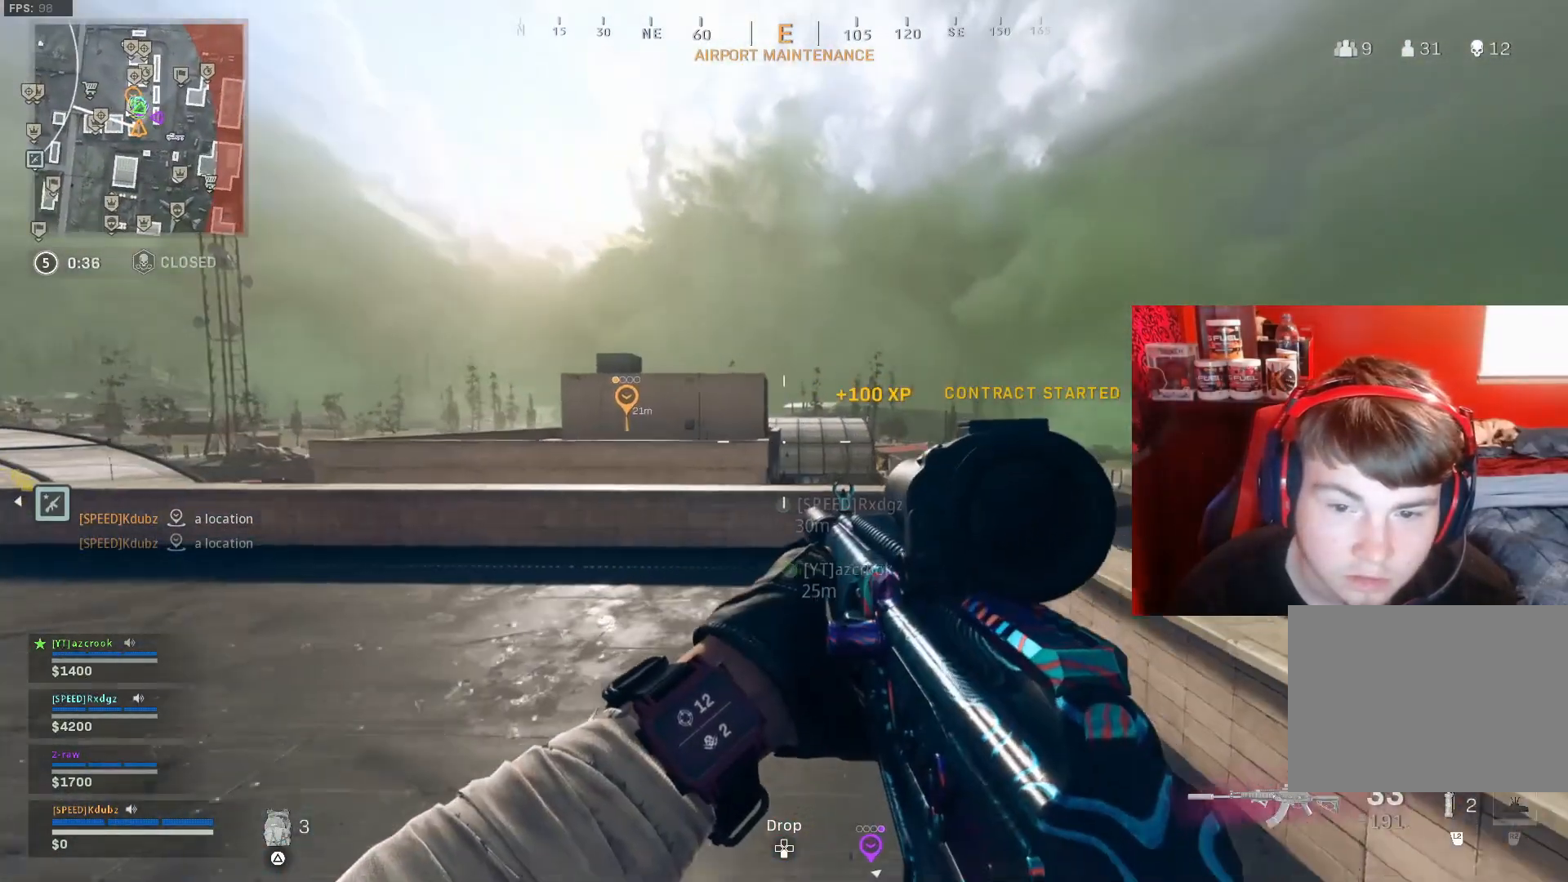
{"buttons": [], "left_stick": "left", "right_stick": "center", "events": [[100, "TRIANGLE", "down"], [233, "TRIANGLE", "up"], [333, "left_stick", "left"]]}
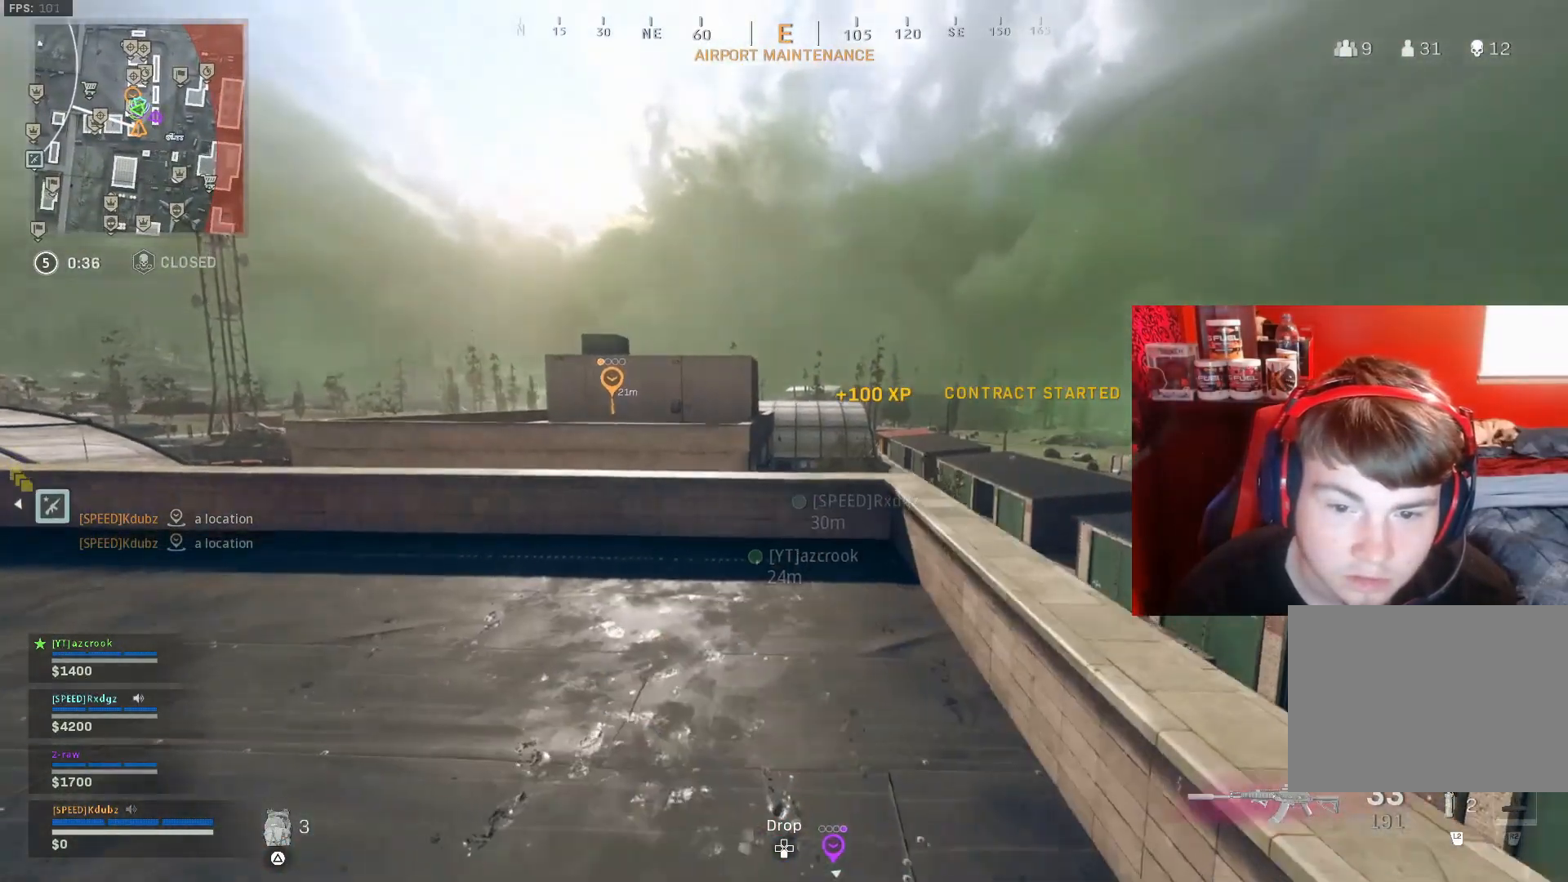
{"buttons": ["SQUARE"], "left_stick": "left", "right_stick": "center", "events": [[167, "SQUARE", "down"]]}
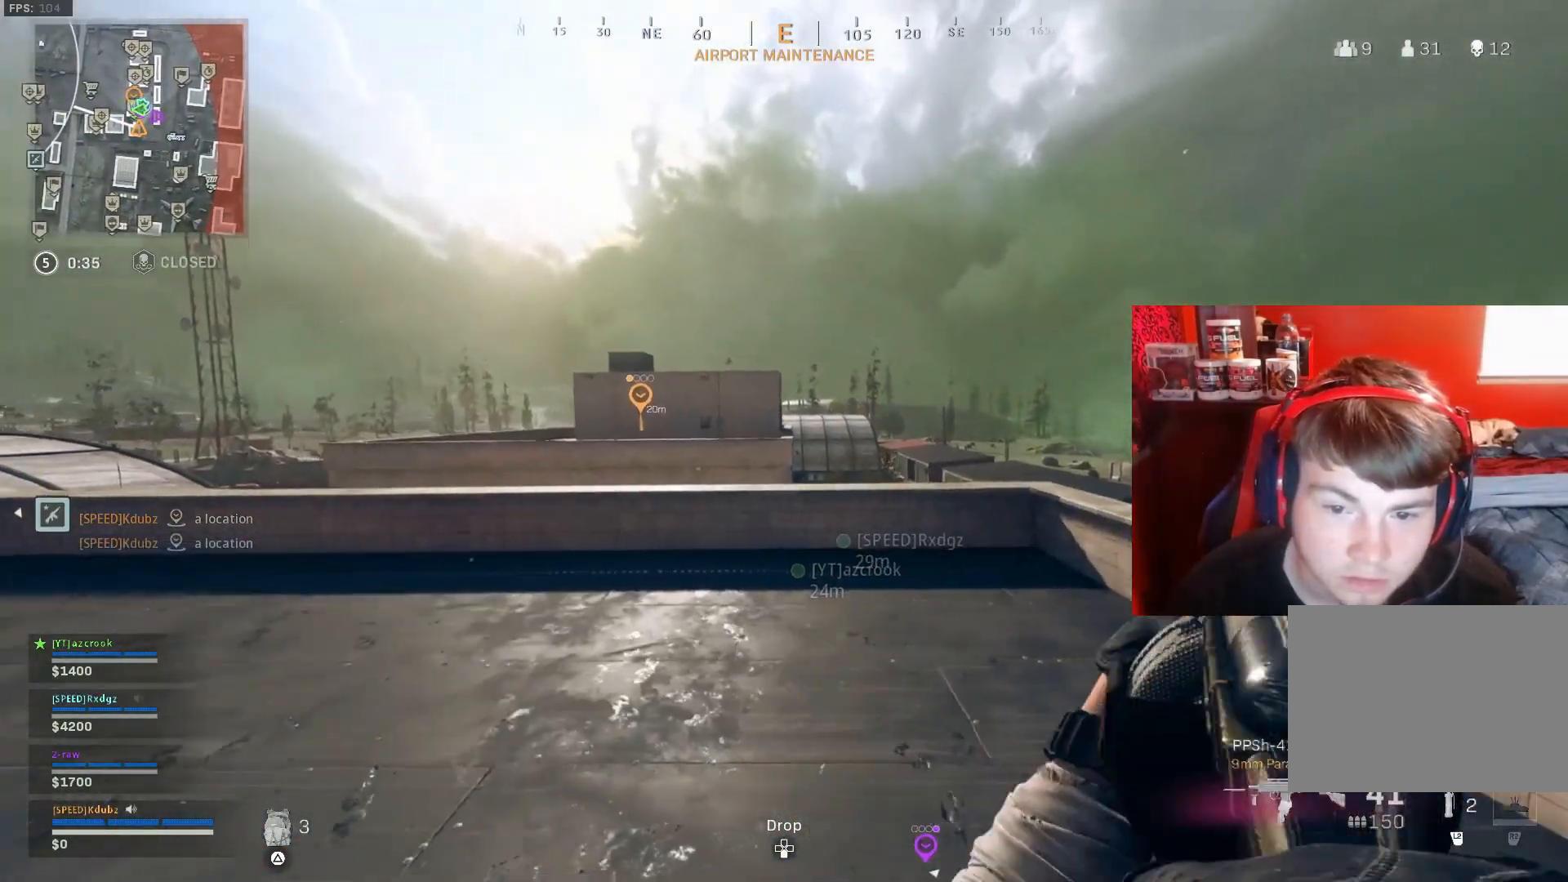
{"buttons": [], "left_stick": "up-left", "right_stick": "center", "events": [[167, "left_stick", "up-left"], [367, "SQUARE", "up"]]}
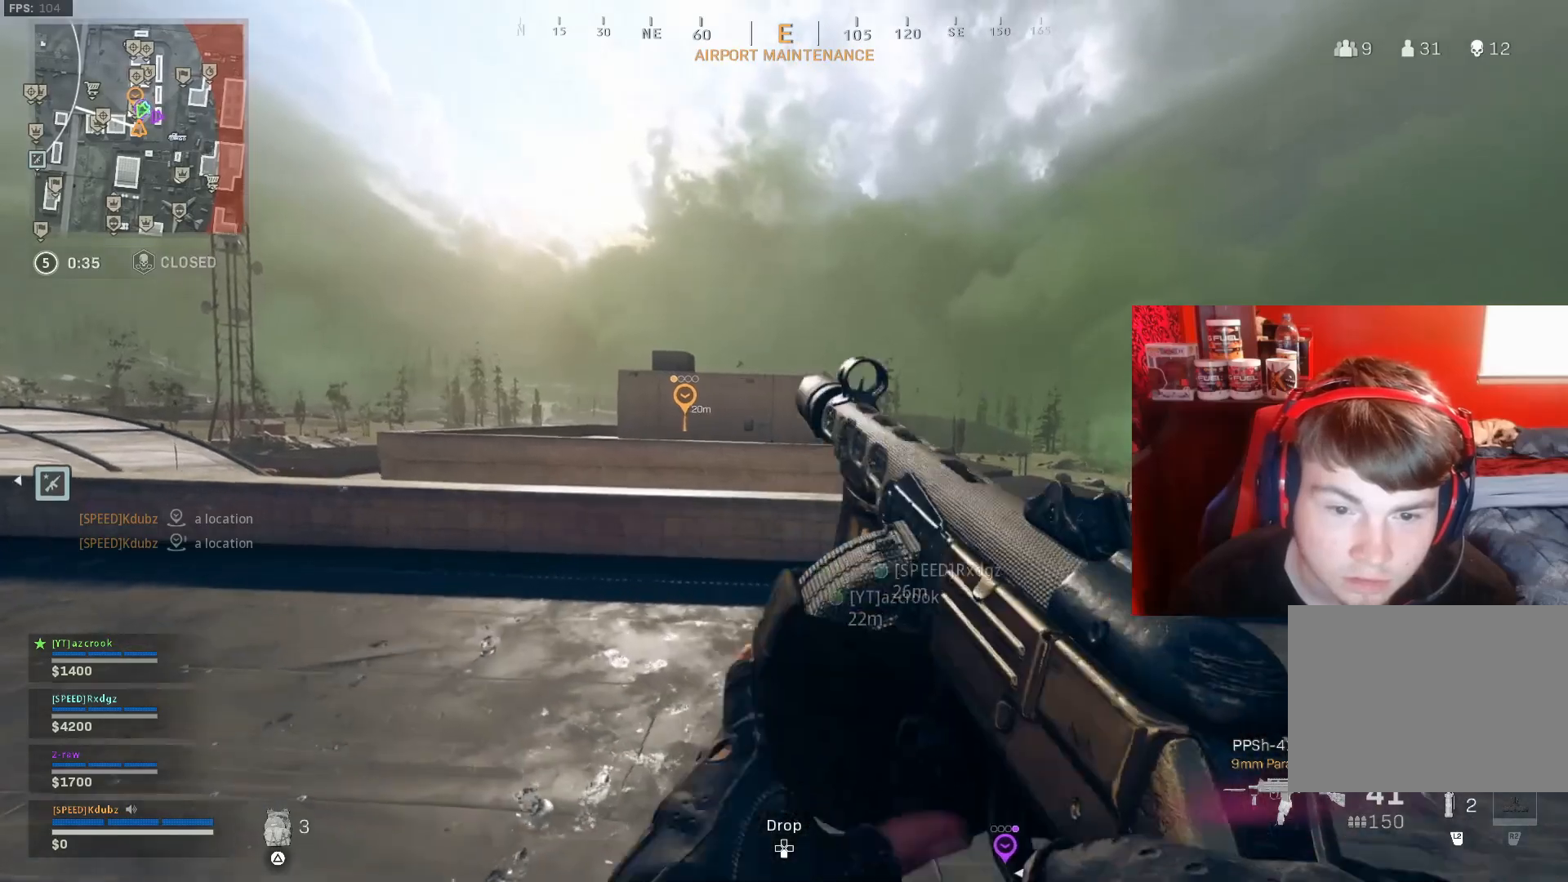
{"buttons": [], "left_stick": "right", "right_stick": "center", "events": [[33, "right_stick", "left"], [233, "left_stick", "up-right"], [300, "right_stick", "center"], [333, "left_stick", "right"]]}
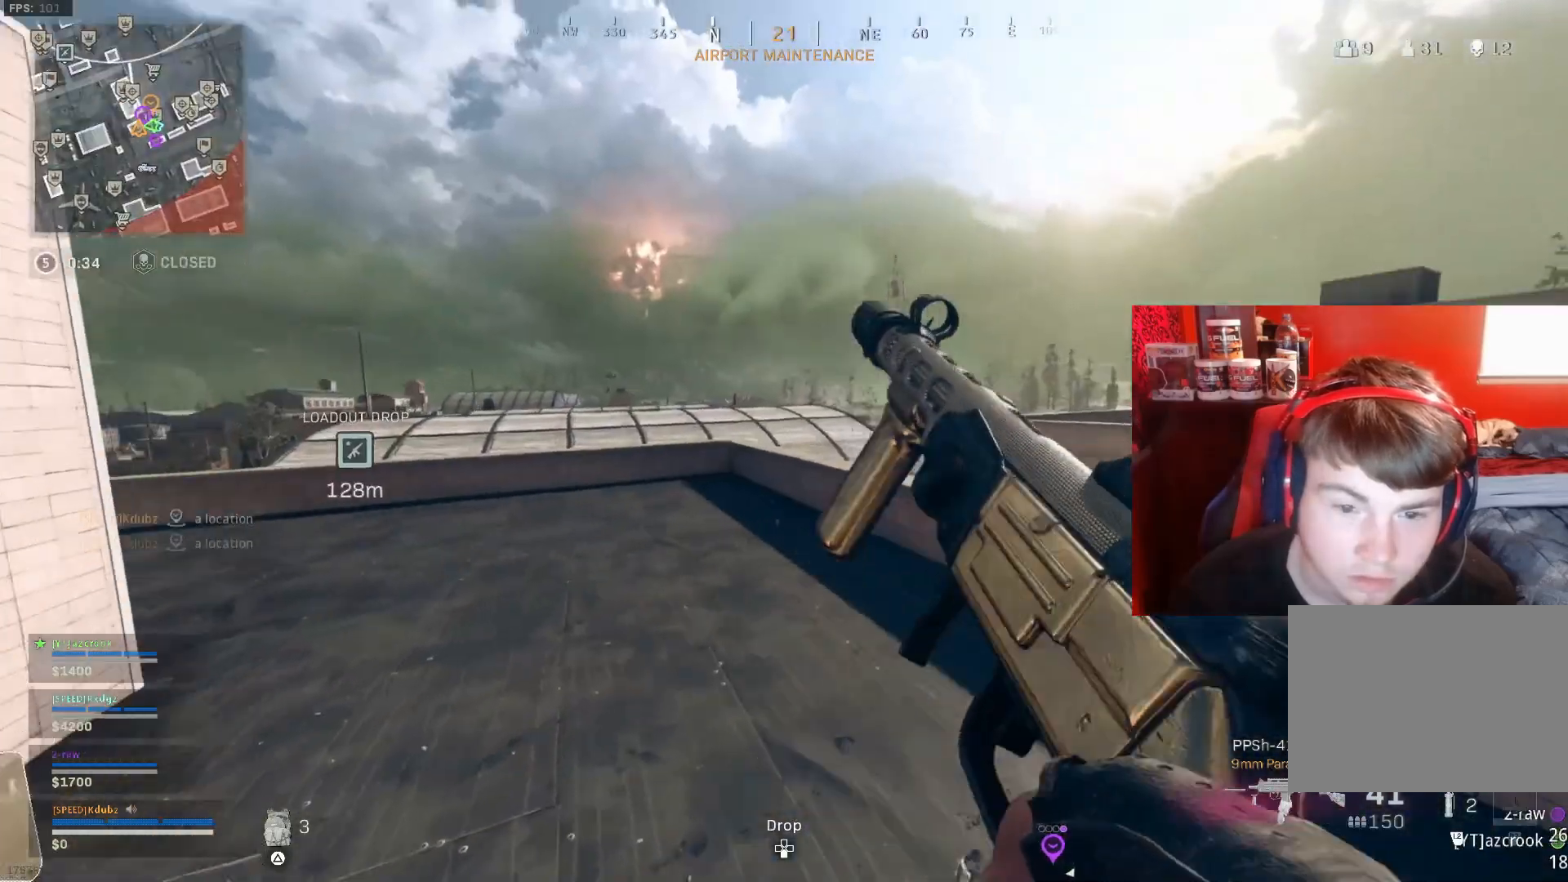
{"buttons": [], "left_stick": "left", "right_stick": "center", "events": [[67, "left_stick", "down-right"], [233, "left_stick", "left"], [367, "SQUARE", "down"], [500, "SQUARE", "up"]]}
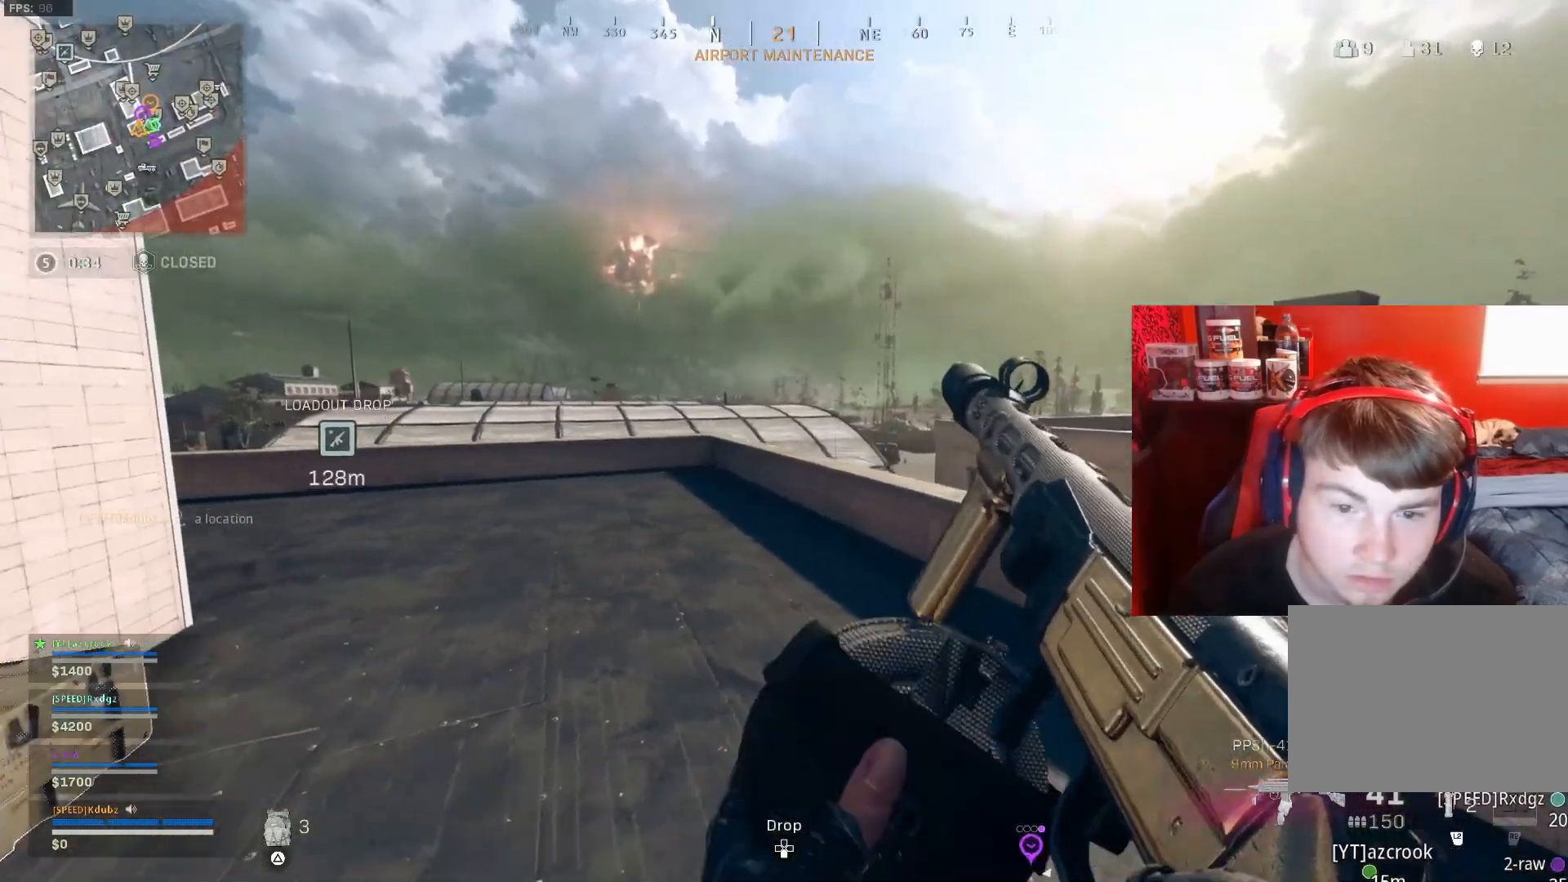
{"buttons": [], "left_stick": "up-left", "right_stick": "center", "events": [[167, "left_stick", "down-left"], [333, "right_stick", "left"], [400, "left_stick", "up-left"], [467, "right_stick", "center"]]}
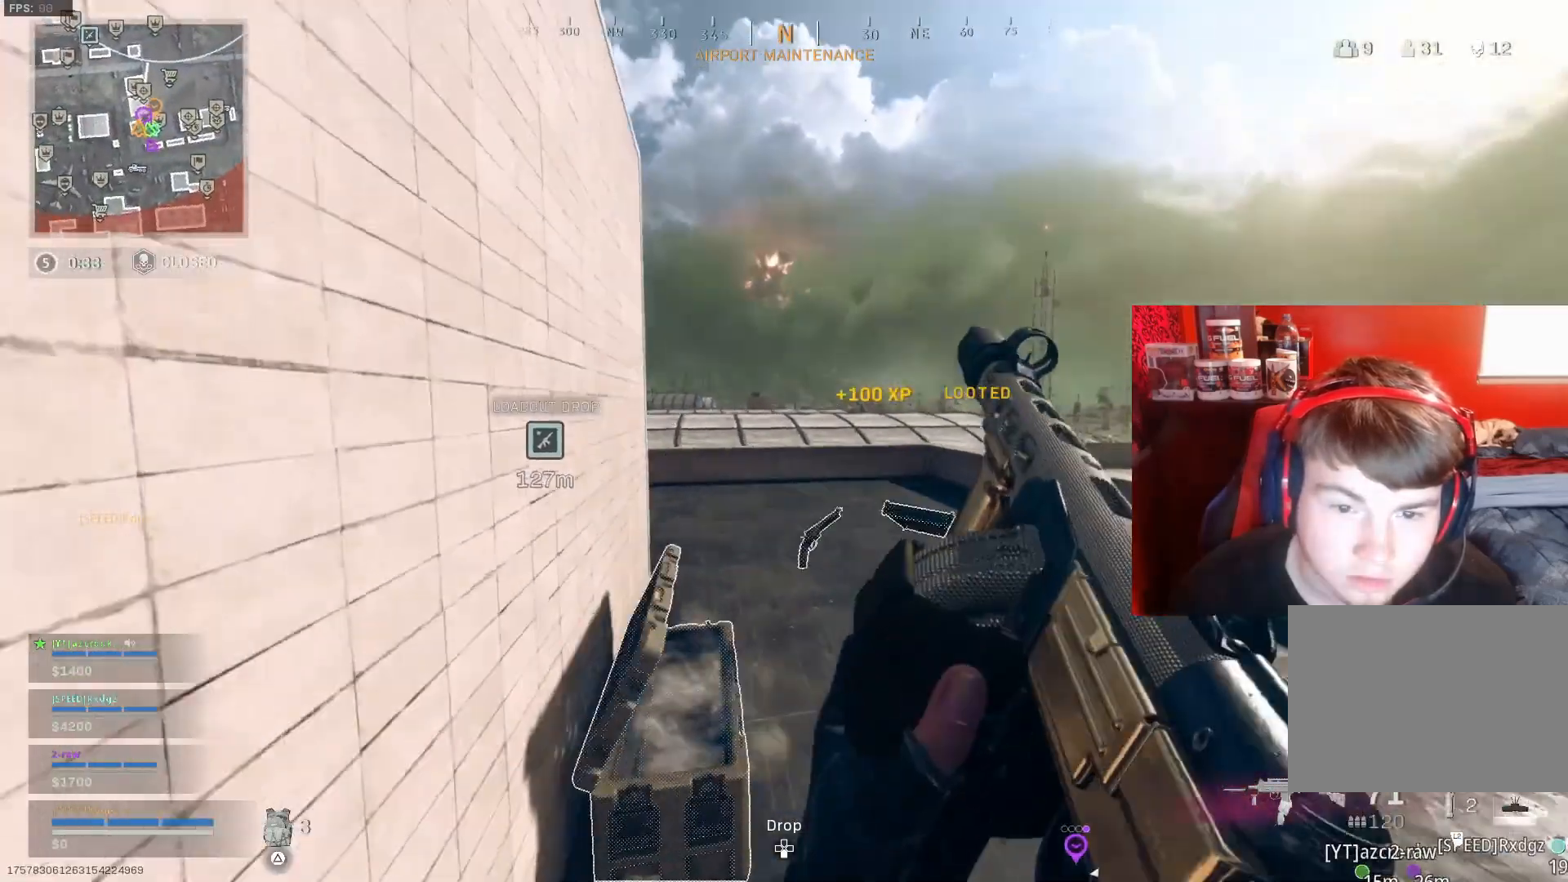
{"buttons": [], "left_stick": "right", "right_stick": "center", "events": [[67, "right_stick", "left"], [133, "left_stick", "right"], [233, "right_stick", "up-left"], [333, "left_stick", "center"], [333, "right_stick", "center"], [433, "left_stick", "right"]]}
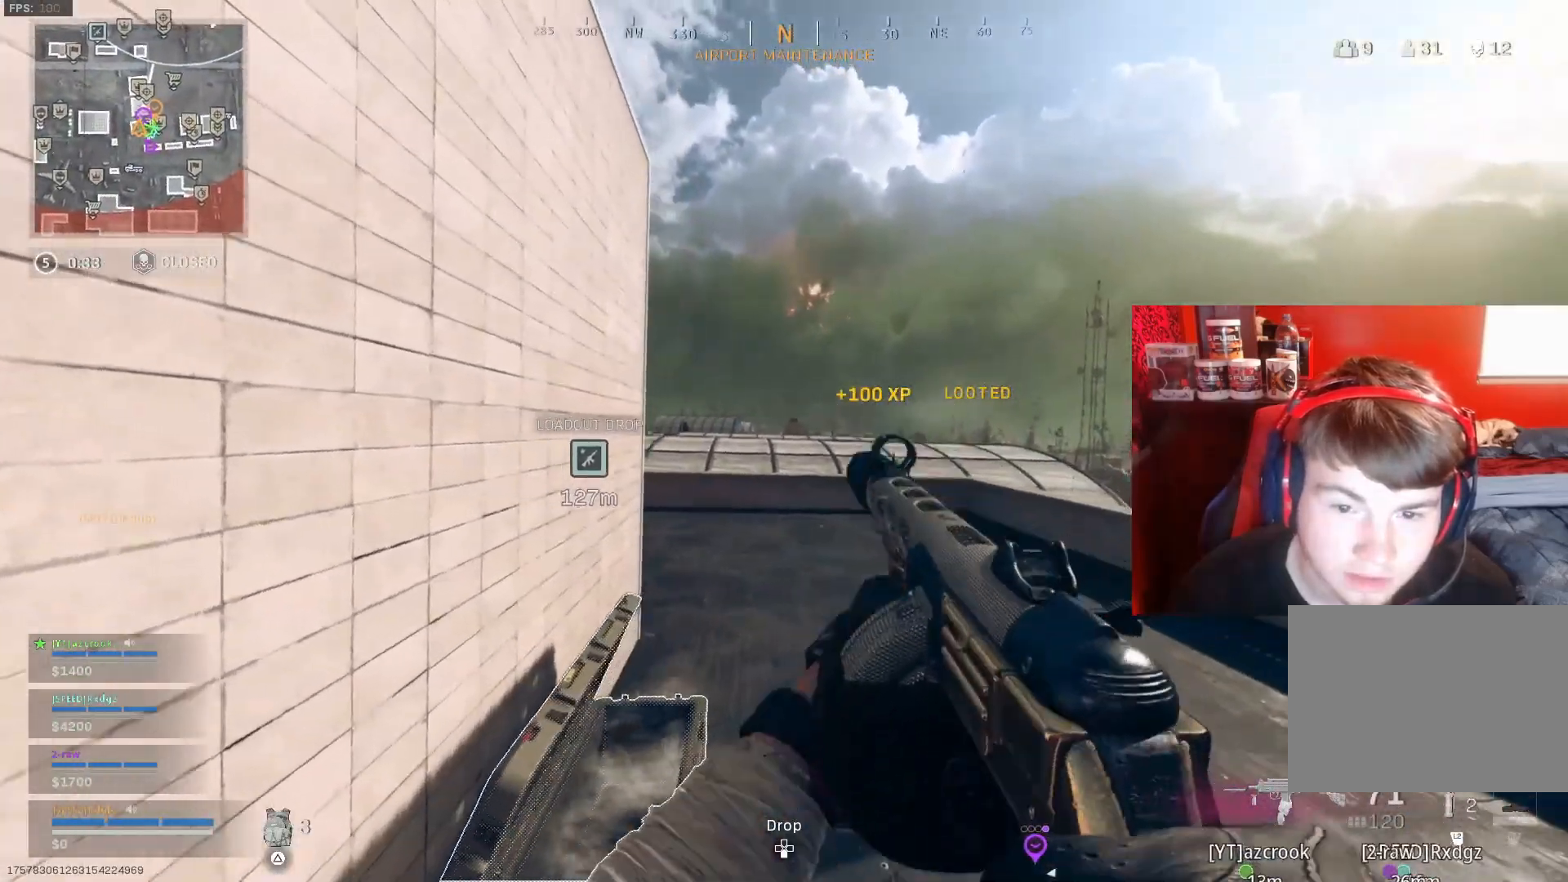
{"buttons": ["L1"], "left_stick": "center", "right_stick": "center", "events": [[33, "L1", "down"], [333, "left_stick", "center"], [333, "right_stick", "up"], [467, "right_stick", "center"]]}
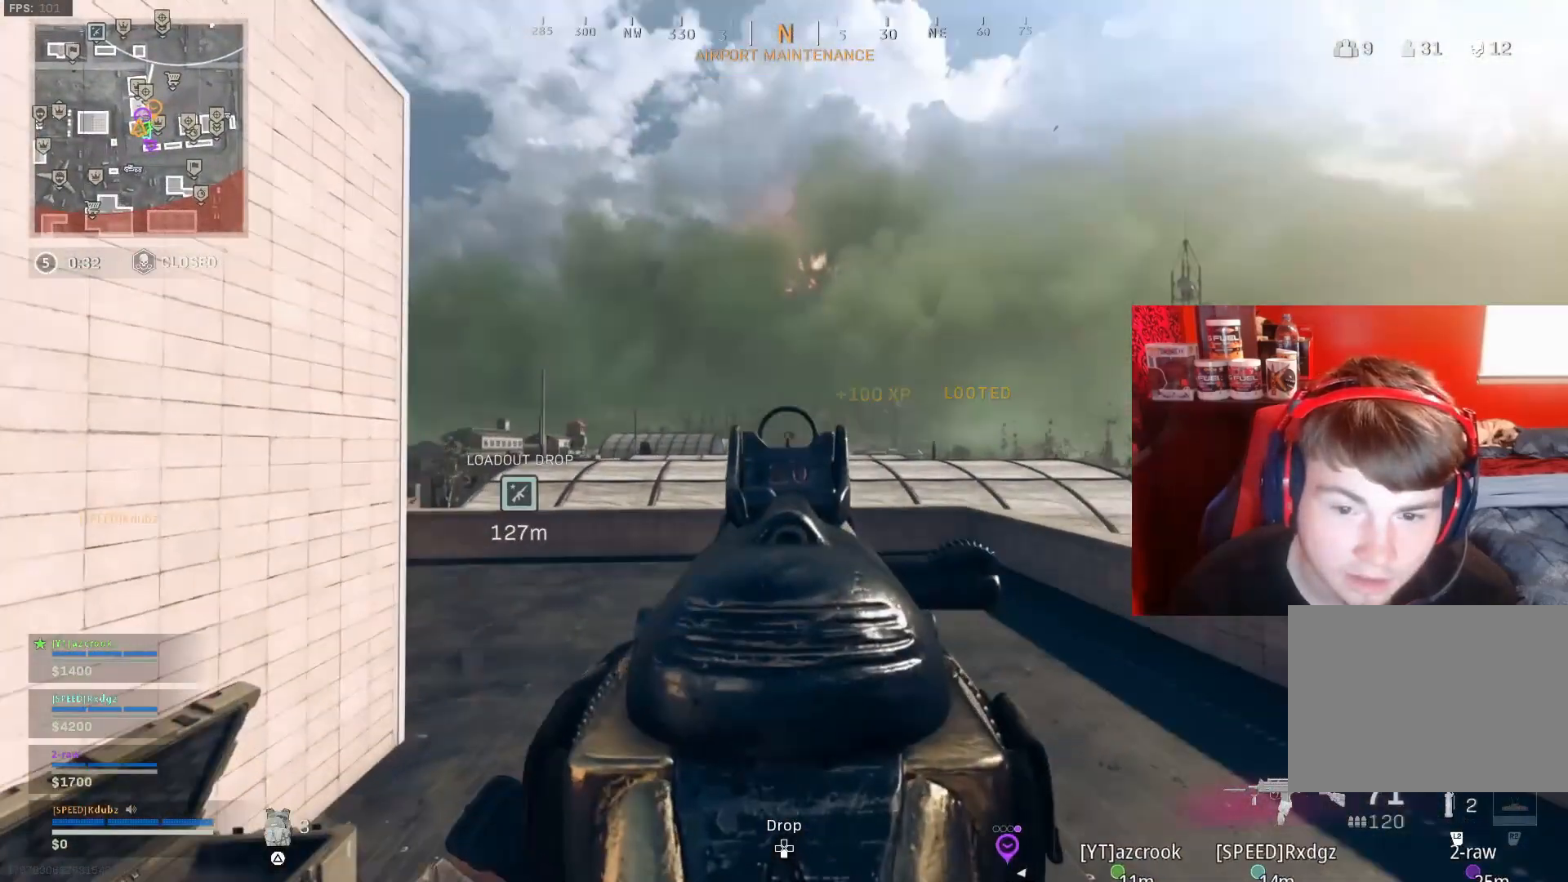
{"buttons": [], "left_stick": "down-left", "right_stick": "center", "events": [[33, "DPAD_UP", "down"], [133, "DPAD_UP", "up"], [133, "right_stick", "down"], [200, "DPAD_UP", "down"], [300, "DPAD_UP", "up"], [300, "L1", "up"], [300, "TRIANGLE", "down"], [300, "right_stick", "center"], [400, "TRIANGLE", "up"], [500, "left_stick", "down-left"]]}
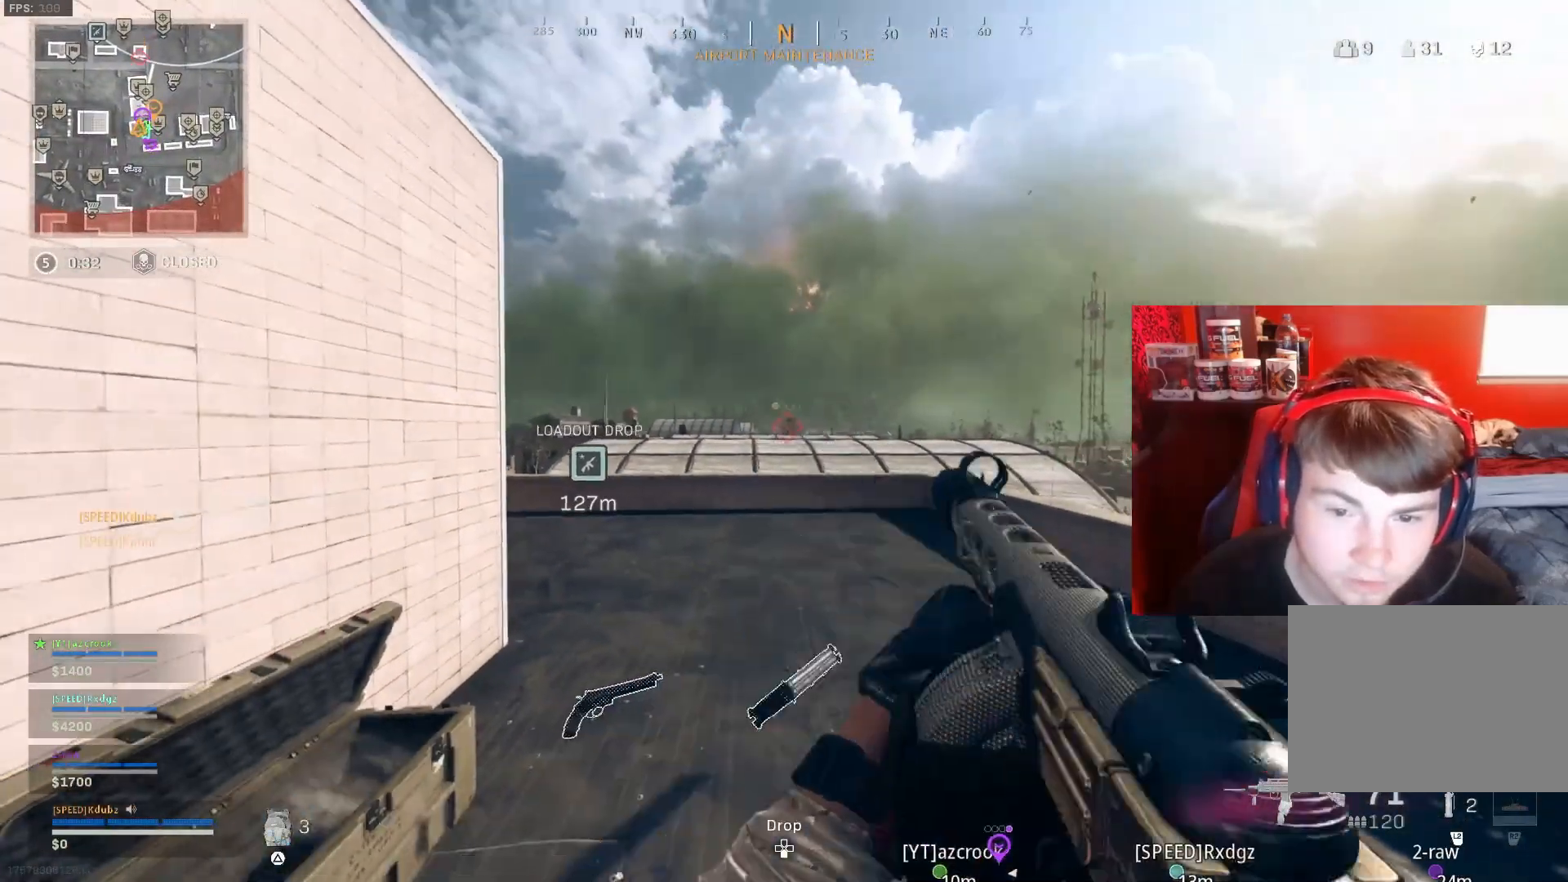
{"buttons": ["TRIANGLE"], "left_stick": "down", "right_stick": "center", "events": [[133, "right_stick", "right"], [267, "left_stick", "down"], [433, "TRIANGLE", "down"], [500, "right_stick", "center"]]}
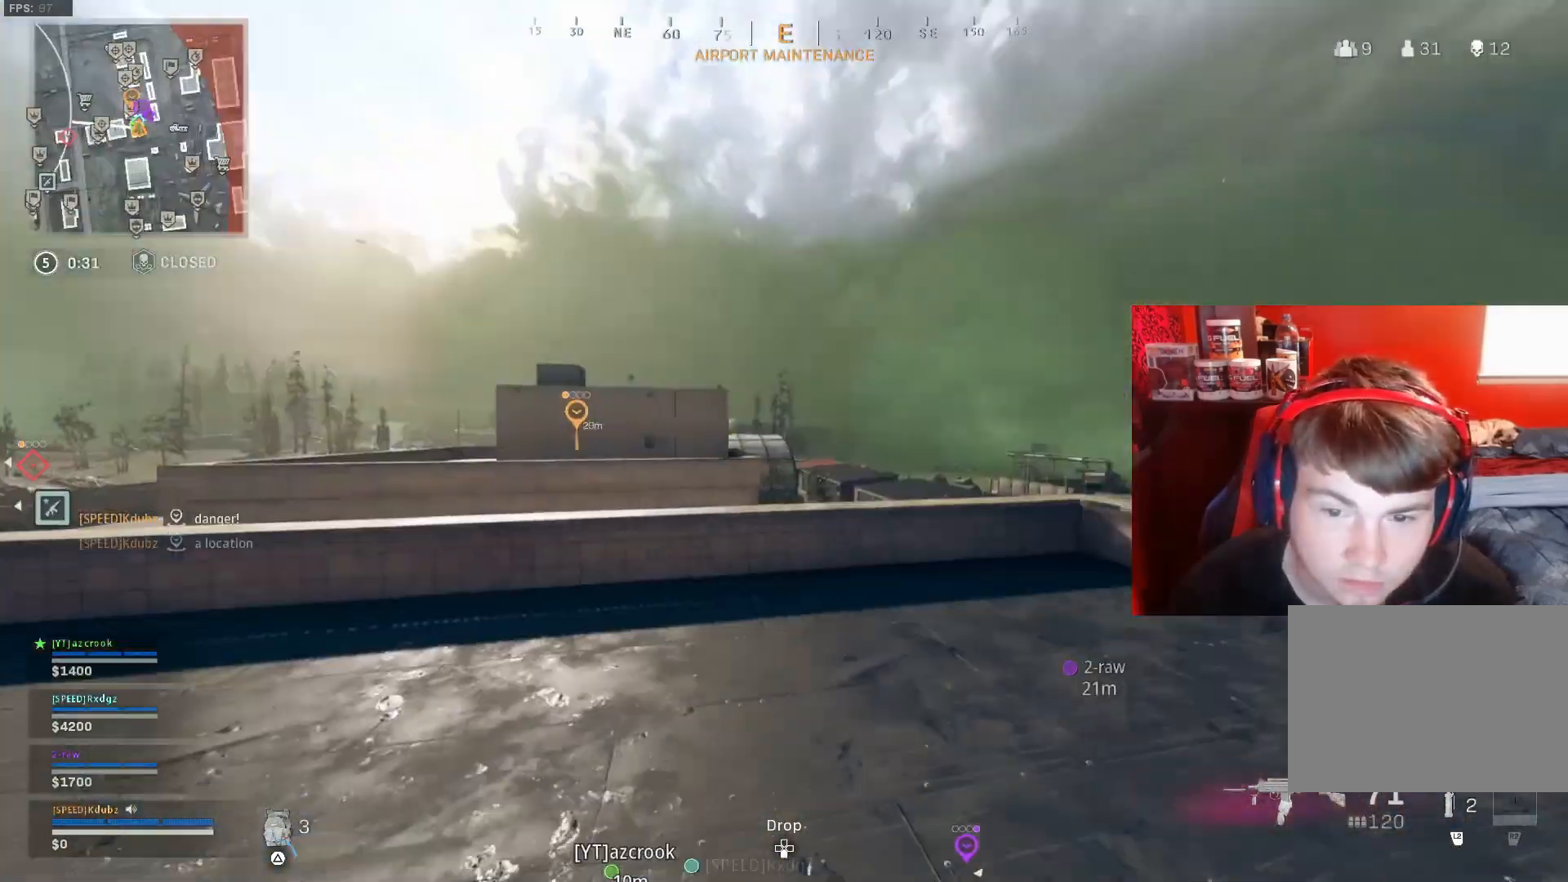
{"buttons": [], "left_stick": "center", "right_stick": "center", "events": [[33, "TRIANGLE", "up"], [67, "left_stick", "down-left"], [133, "TRIANGLE", "down"], [233, "TRIANGLE", "up"], [367, "left_stick", "center"]]}
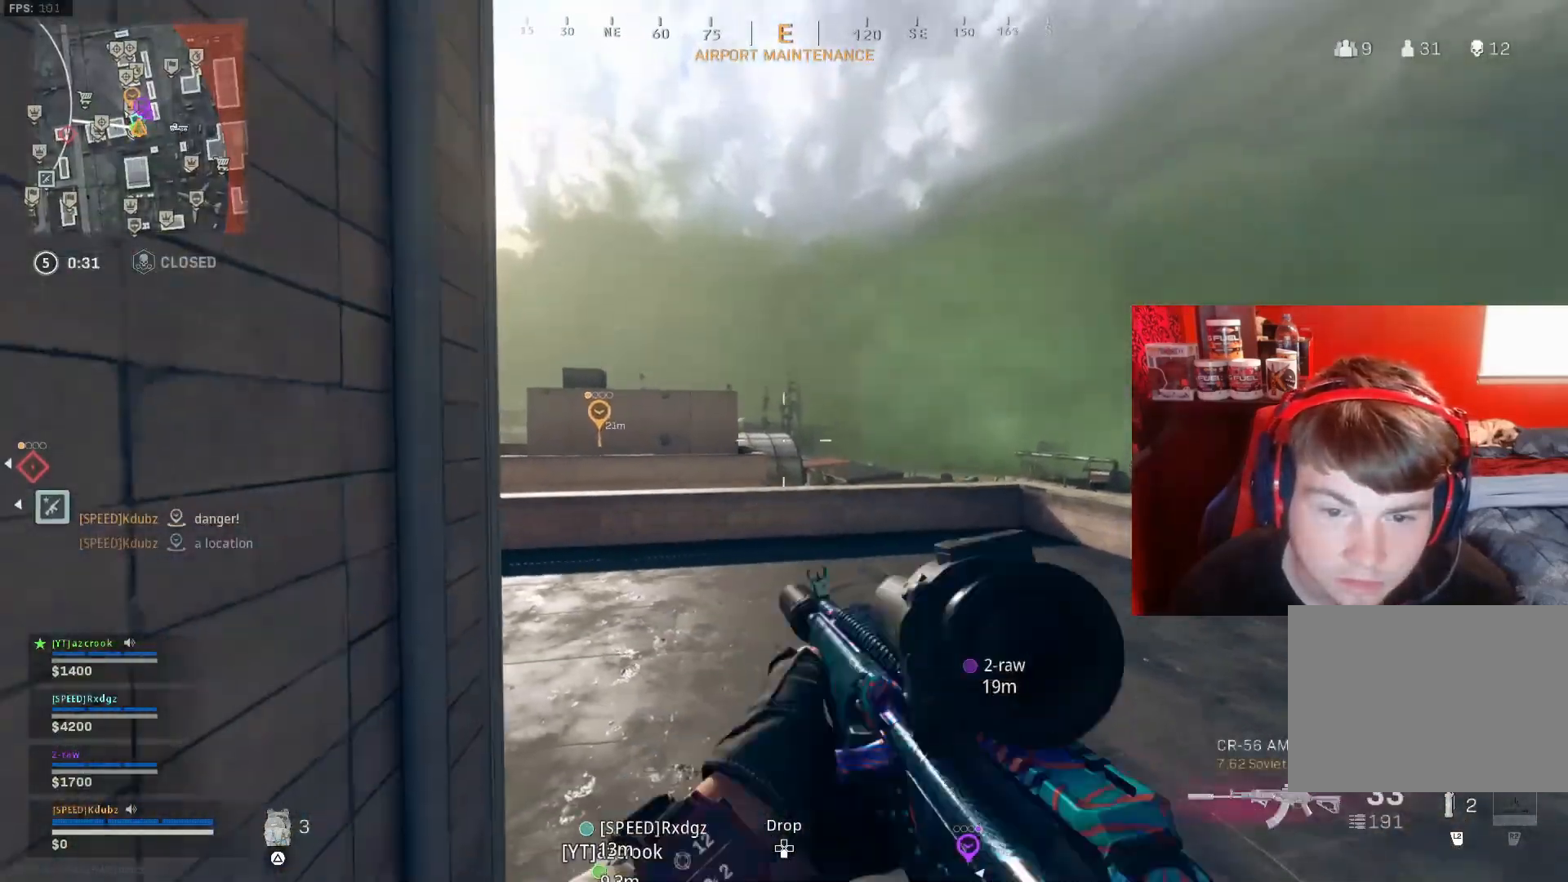
{"buttons": [], "left_stick": "center", "right_stick": "center", "events": [[133, "right_stick", "left"], [167, "left_stick", "right"], [333, "right_stick", "center"], [433, "left_stick", "center"]]}
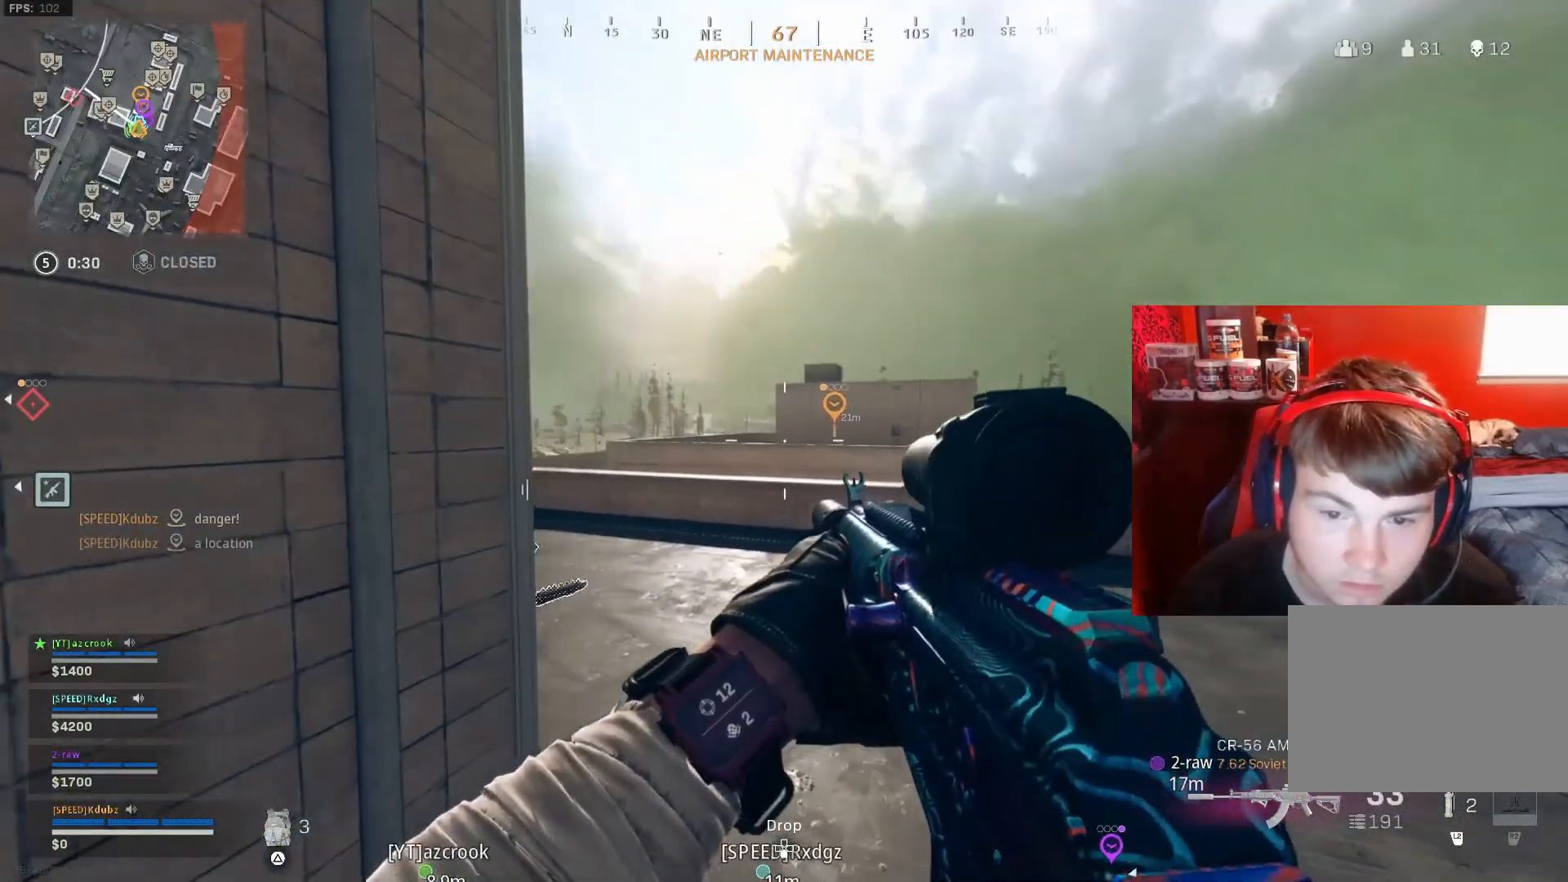
{"buttons": ["L1"], "left_stick": "up-right", "right_stick": "center", "events": [[100, "left_stick", "up-right"], [167, "right_stick", "left"], [400, "L1", "down"], [467, "right_stick", "center"]]}
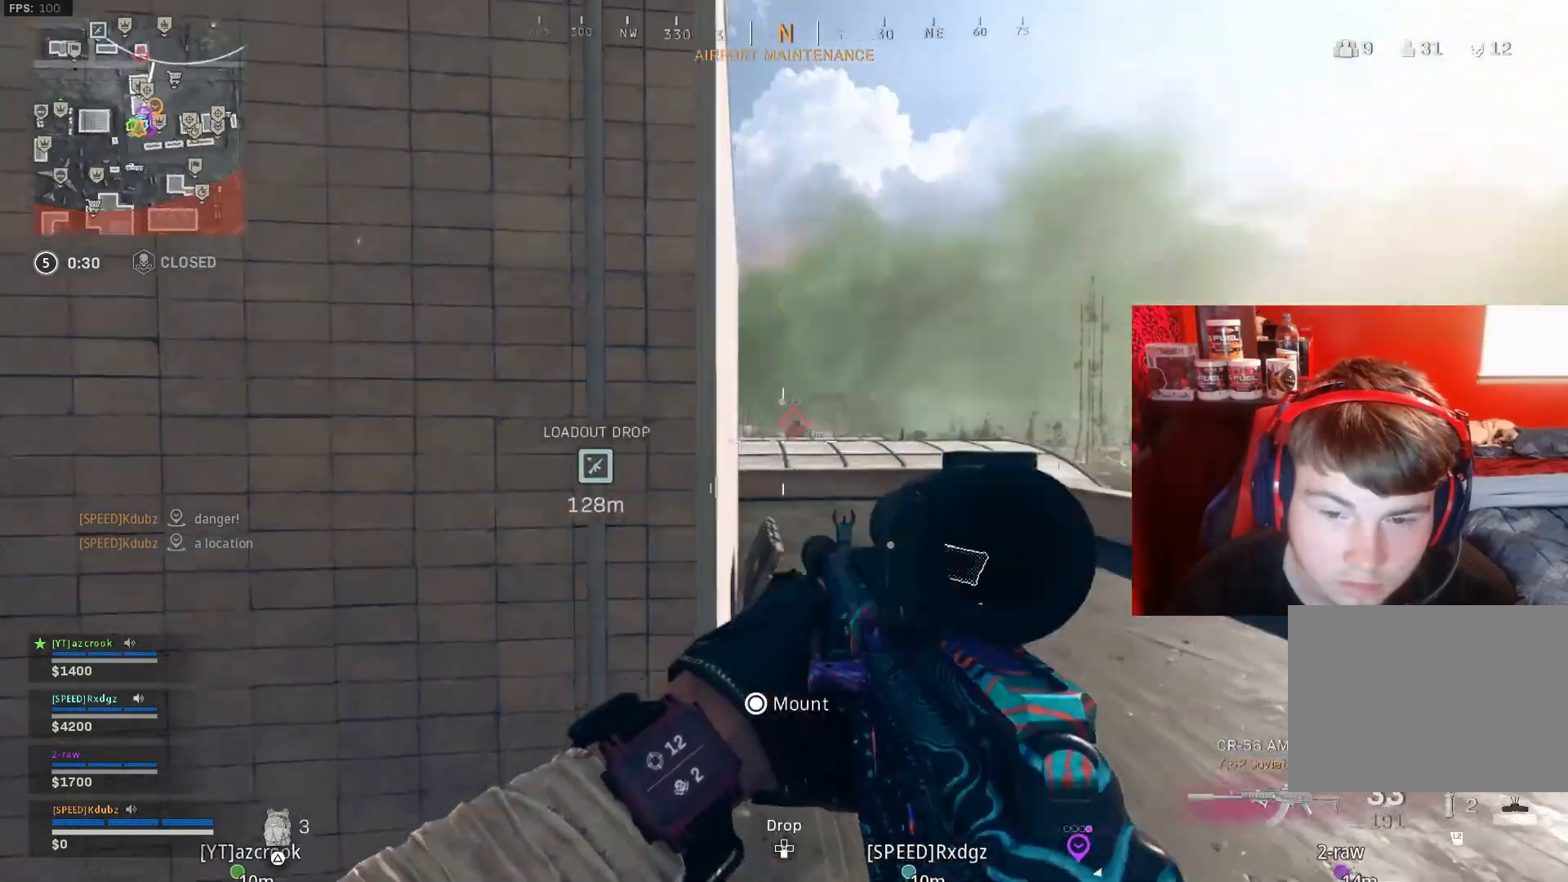
{"buttons": ["L1"], "left_stick": "center", "right_stick": "center", "events": [[67, "left_stick", "right"], [233, "right_stick", "up"], [300, "left_stick", "center"], [333, "right_stick", "center"]]}
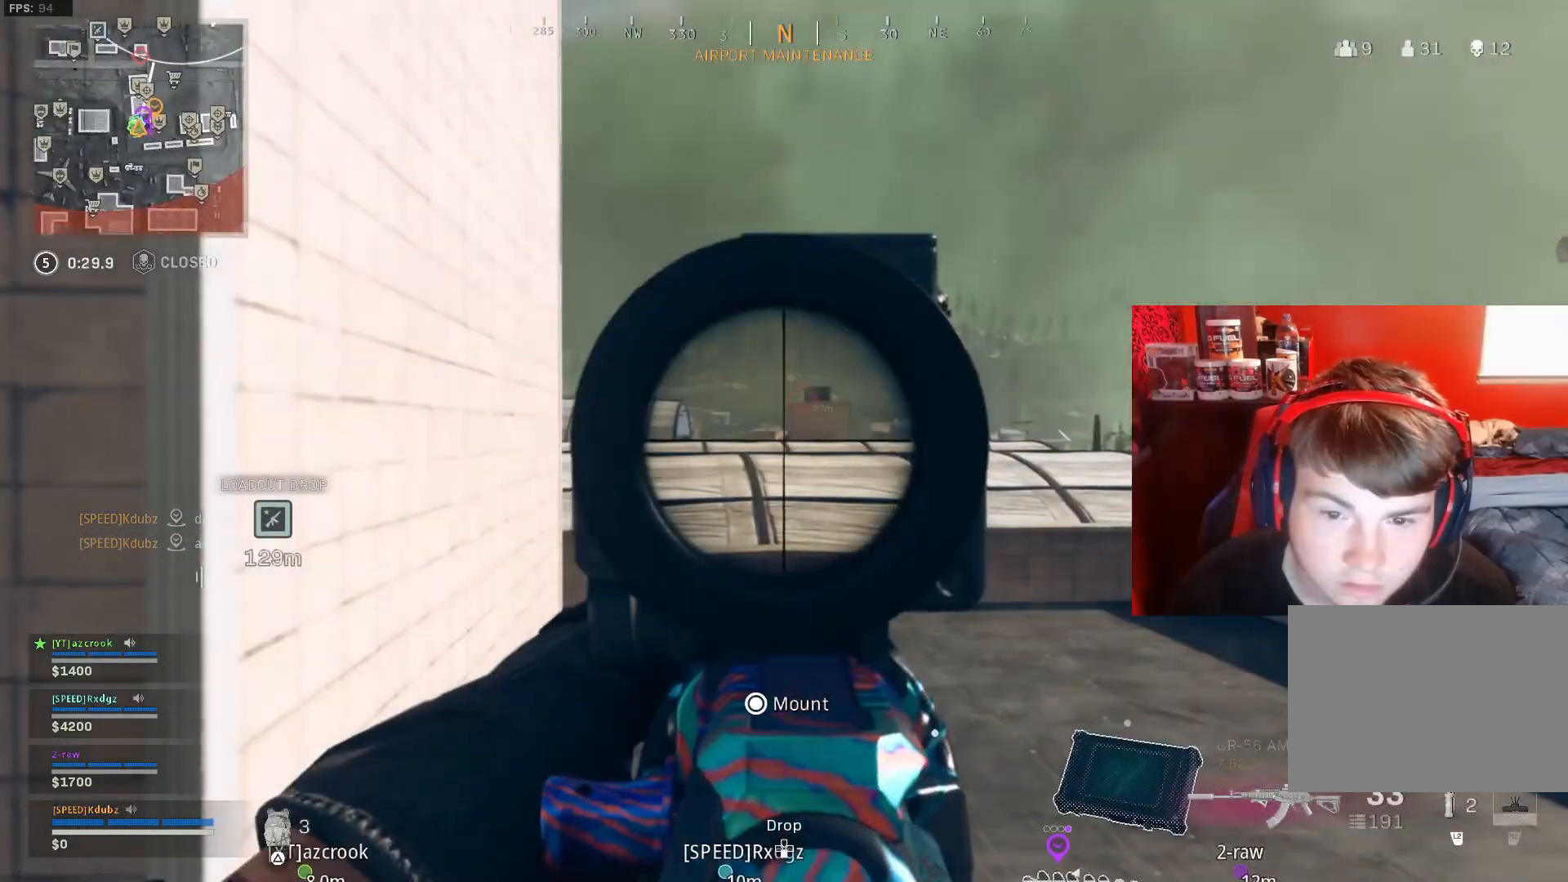
{"buttons": [], "left_stick": "center", "right_stick": "center", "events": [[167, "right_stick", "down-right"], [200, "L1", "up"], [200, "left_stick", "up-left"], [300, "SQUARE", "down"], [333, "left_stick", "up"], [433, "SQUARE", "up"], [500, "left_stick", "center"], [500, "right_stick", "center"]]}
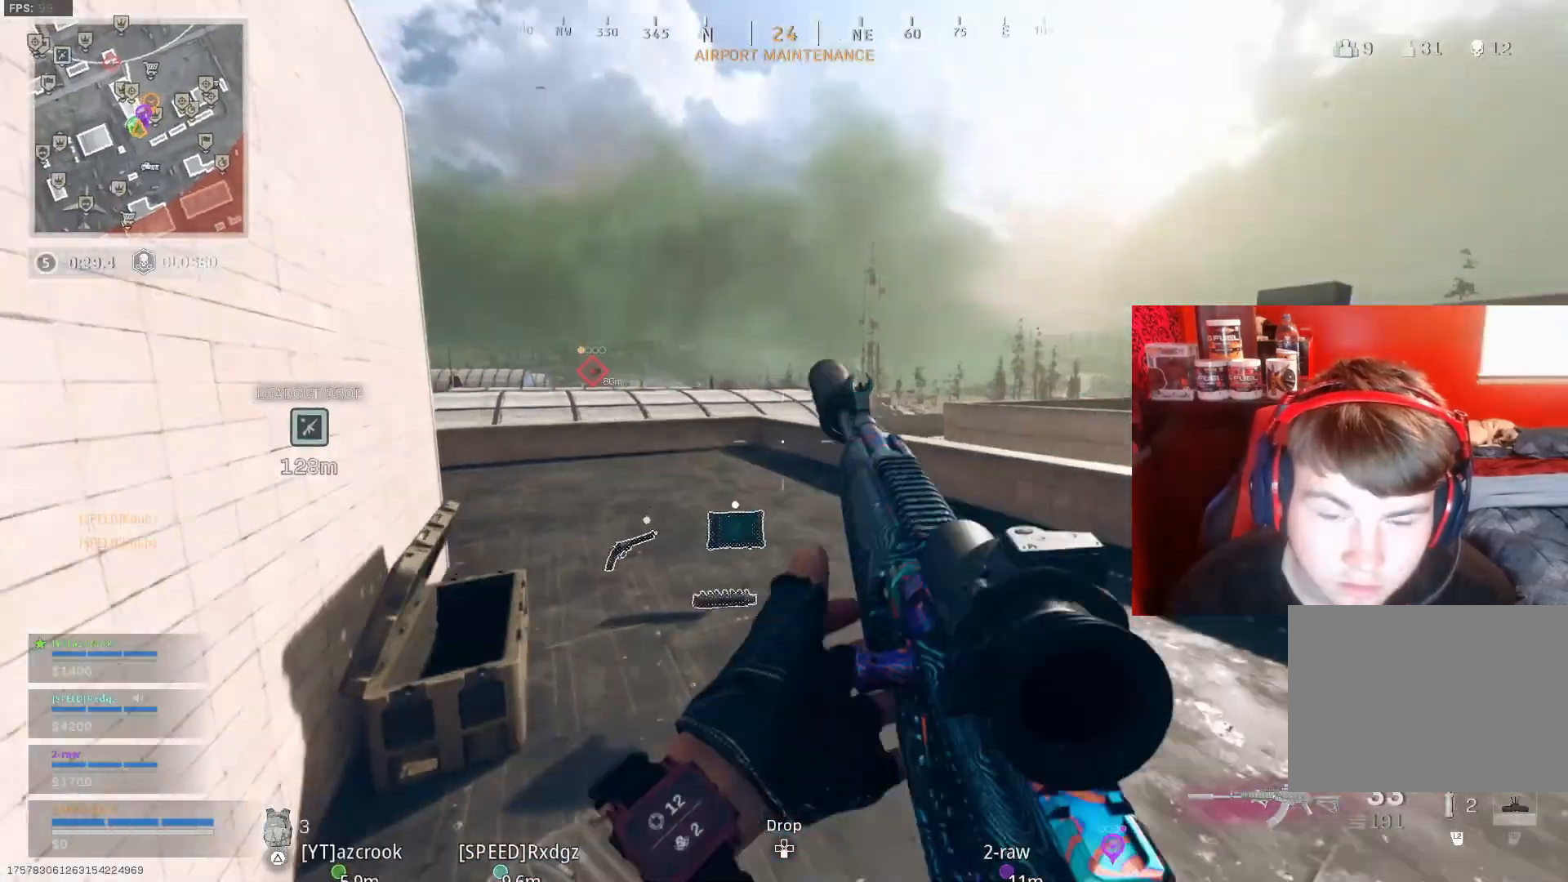
{"buttons": [], "left_stick": "down", "right_stick": "center", "events": [[67, "SQUARE", "down"], [167, "SQUARE", "up"], [167, "left_stick", "up"], [300, "SQUARE", "down"], [333, "left_stick", "down"], [400, "SQUARE", "up"]]}
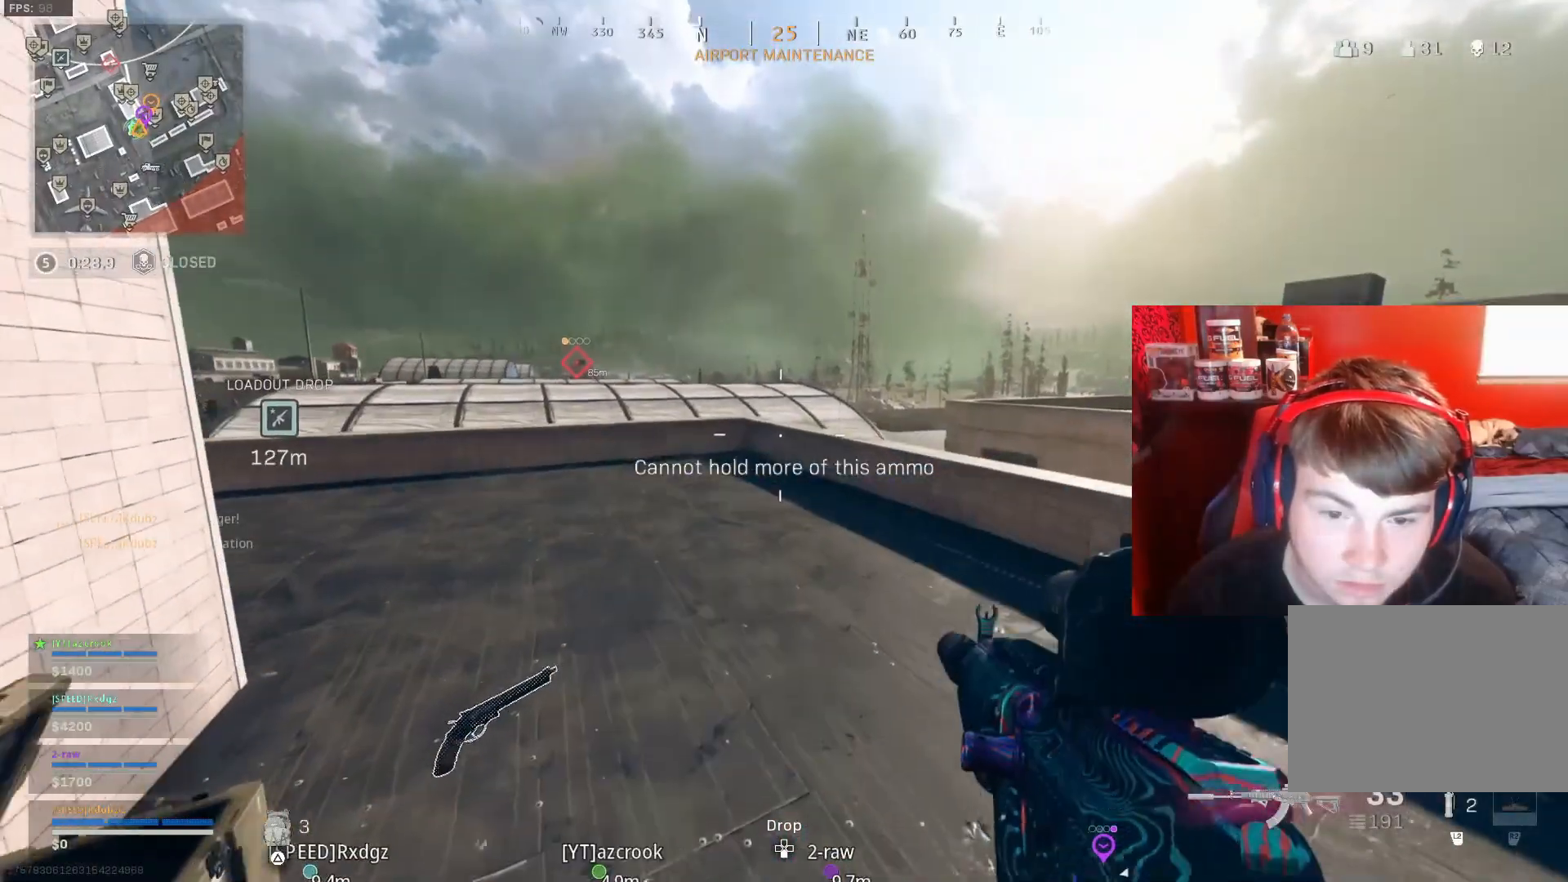
{"buttons": ["SQUARE"], "left_stick": "right", "right_stick": "center", "events": [[33, "SQUARE", "down"], [167, "left_stick", "down-right"], [200, "right_stick", "right"], [467, "left_stick", "right"], [467, "right_stick", "center"]]}
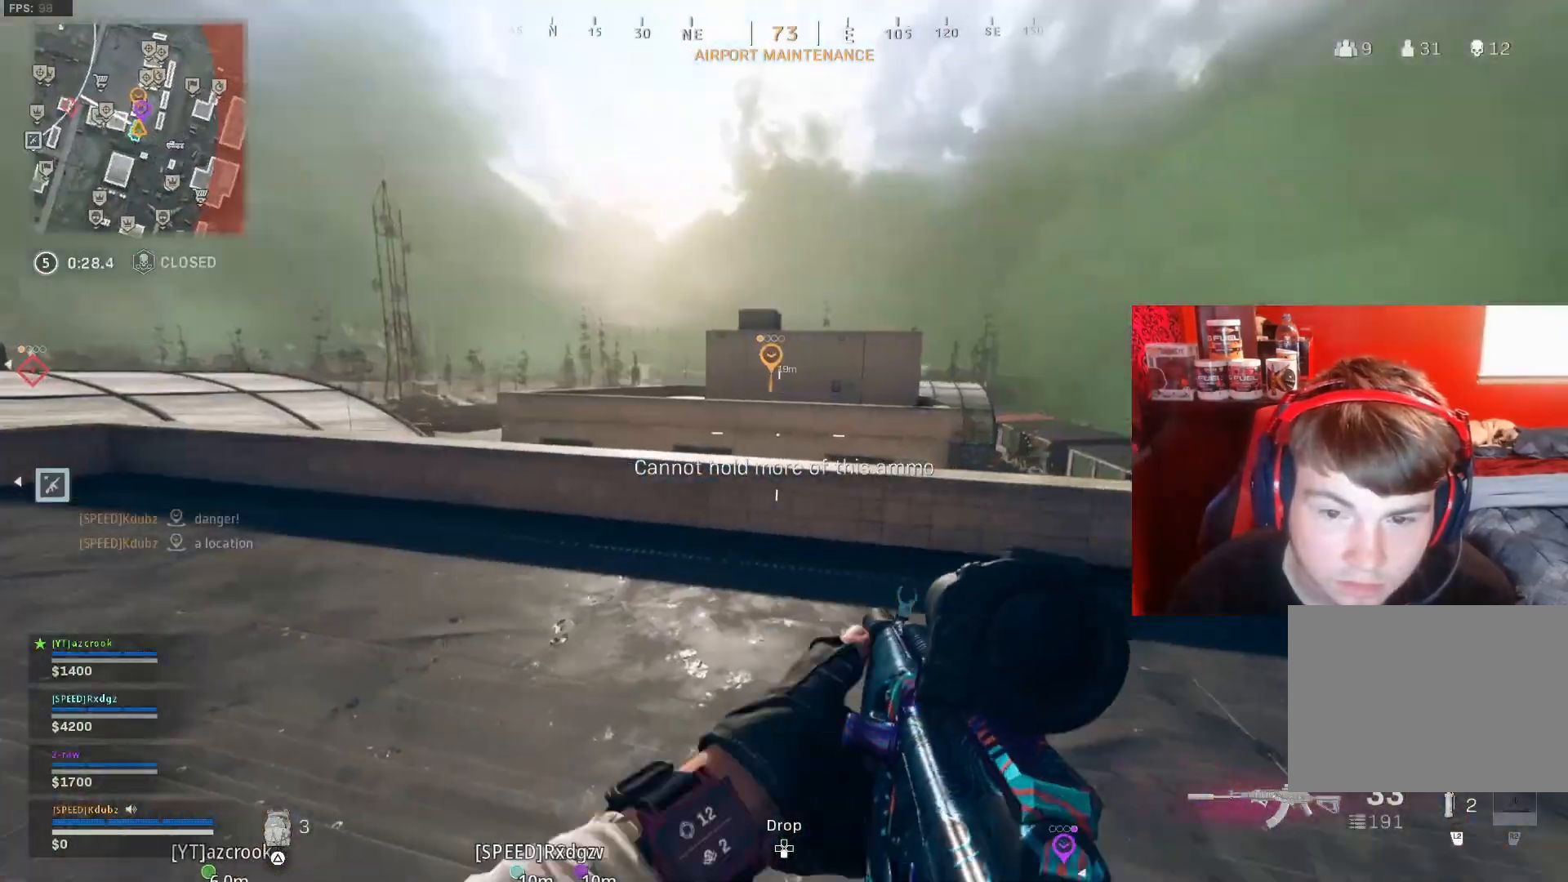
{"buttons": ["SQUARE"], "left_stick": "up-right", "right_stick": "center", "events": [[433, "left_stick", "up-right"]]}
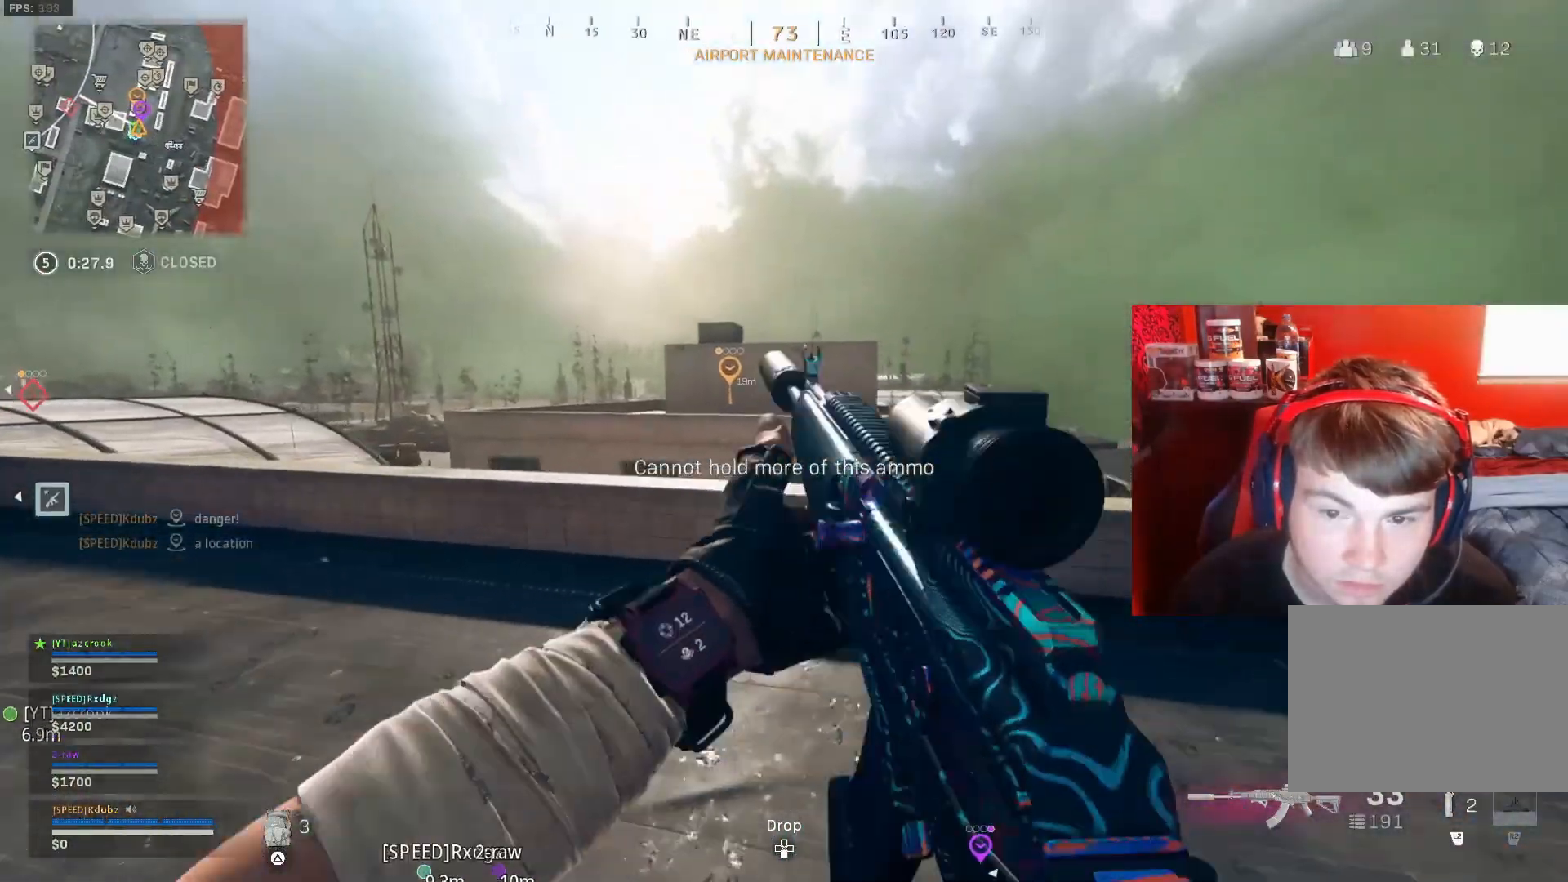
{"buttons": [], "left_stick": "down-right", "right_stick": "right", "events": [[100, "SQUARE", "up"], [300, "left_stick", "down-right"], [333, "CROSS", "down"], [433, "right_stick", "right"], [467, "CROSS", "up"]]}
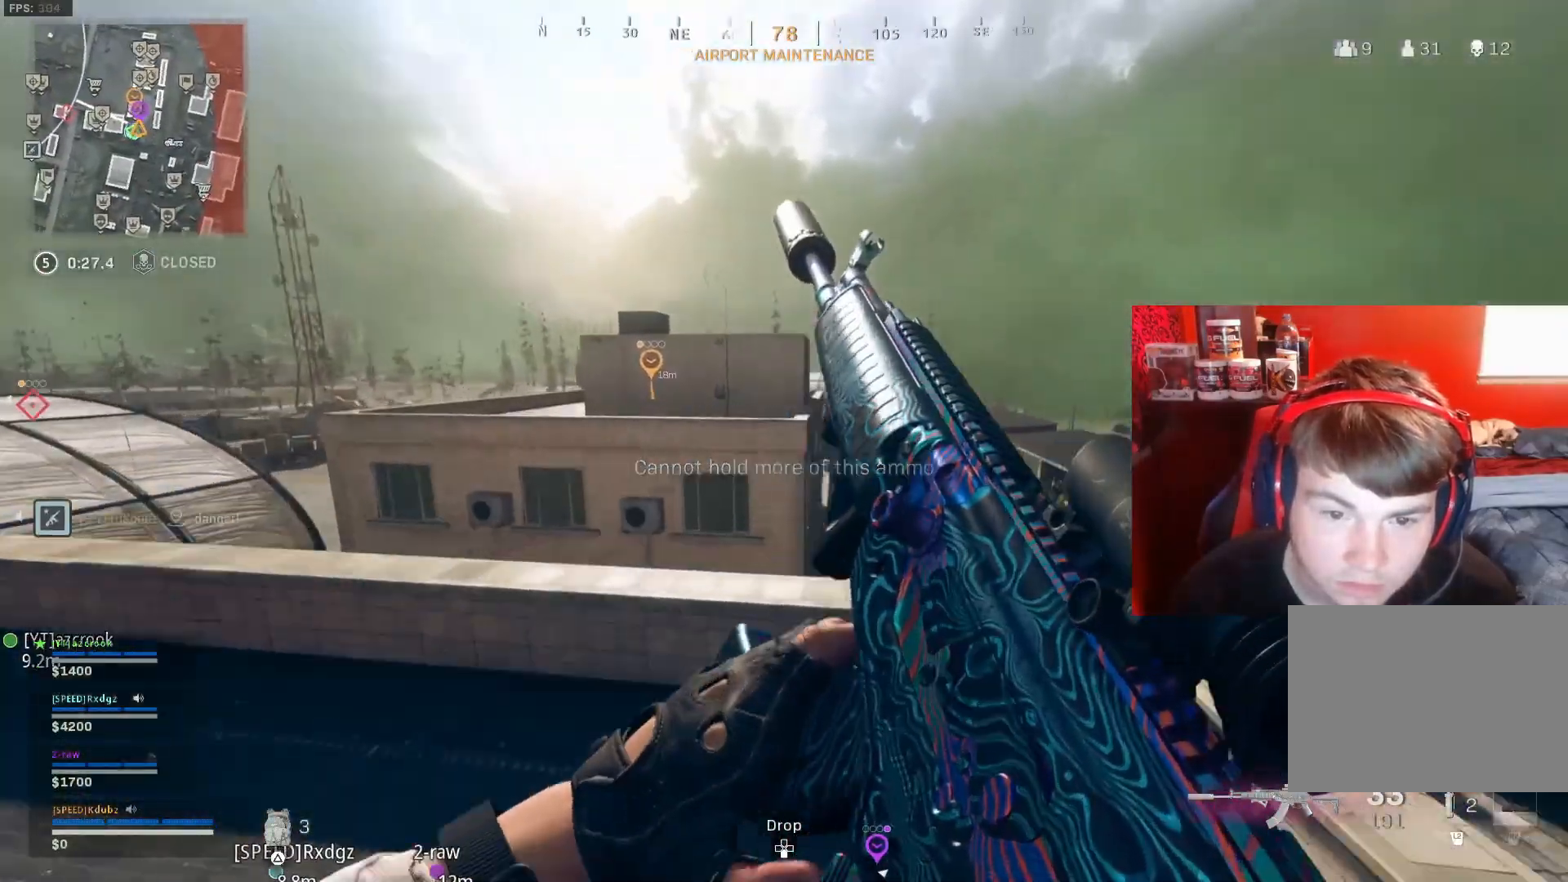
{"buttons": [], "left_stick": "down-right", "right_stick": "center", "events": [[33, "left_stick", "right"], [100, "right_stick", "center"], [433, "left_stick", "down-right"]]}